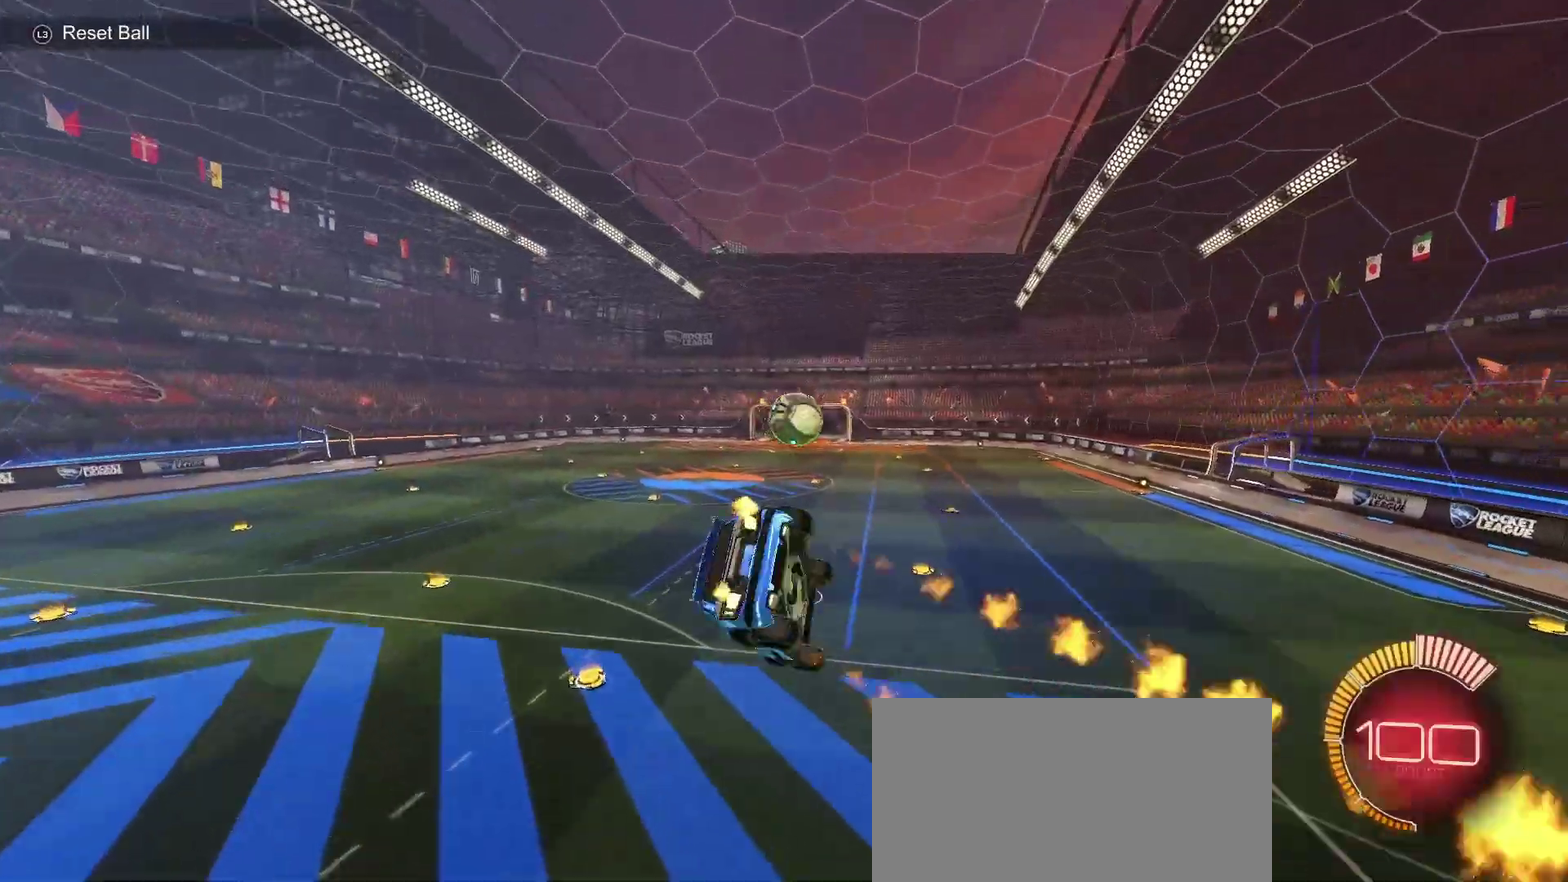
Gameplay with a controller (PlayStation layout); each line is a JSON object with the inputs held at the frame after it. "events" lists button and stick changes between this image and that frame as [ms after this image, input, new state], when the widget could be followed in between. Not read: CROSS.
{"buttons": ["CIRCLE", "L1", "R2"], "left_stick": "center", "right_stick": "center"}
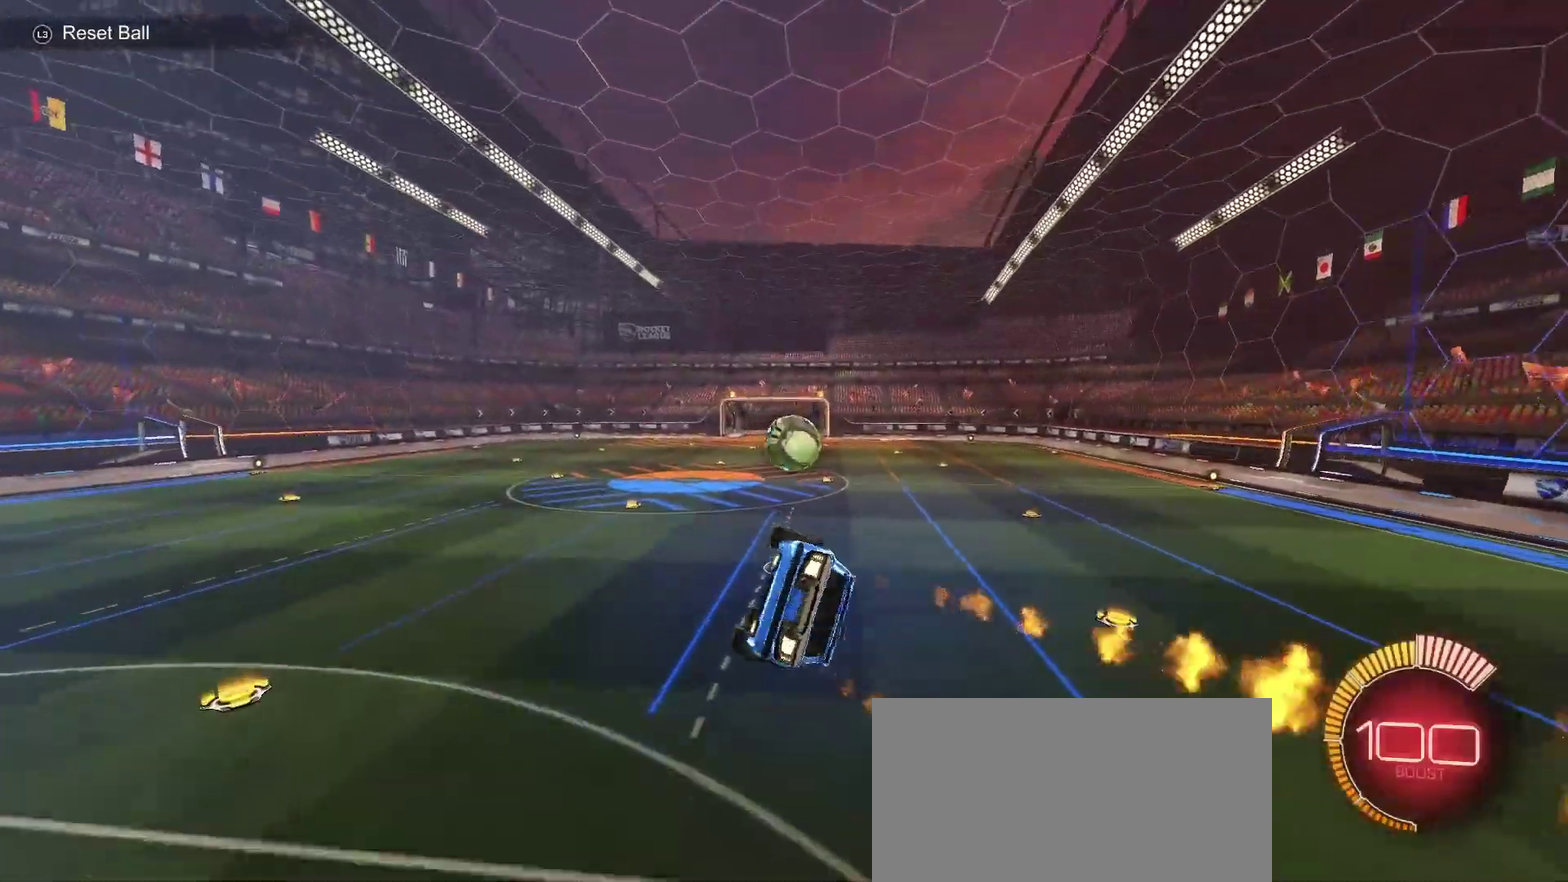
{"buttons": ["R2"], "left_stick": "center", "right_stick": "center"}
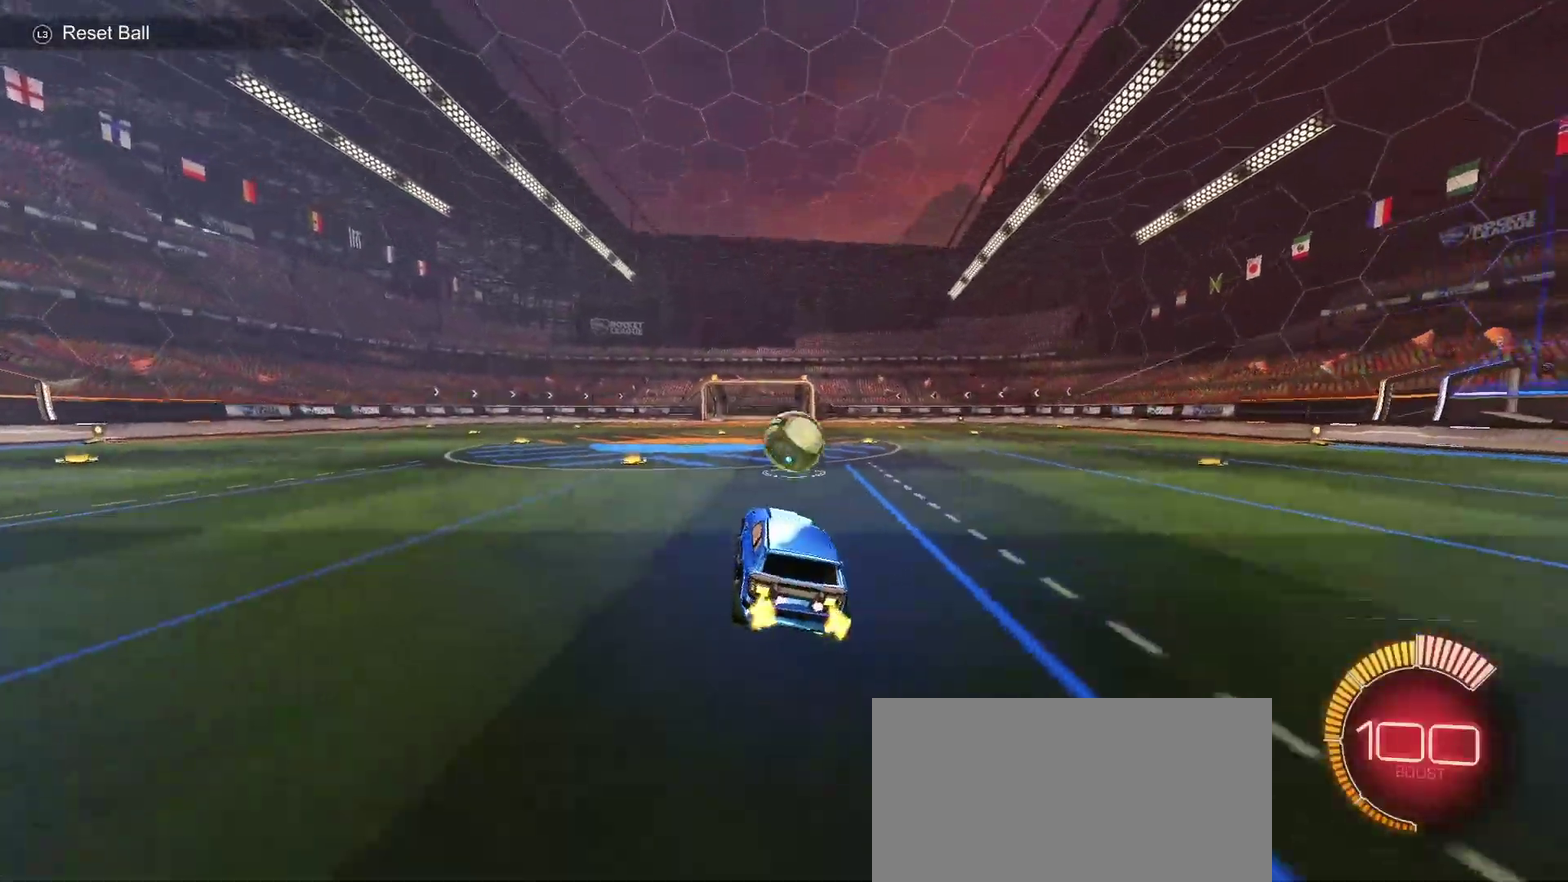
{"buttons": [], "left_stick": "center", "right_stick": "center", "events": [[183, "R2", "up"], [350, "left_stick", "left"], [450, "left_stick", "center"]]}
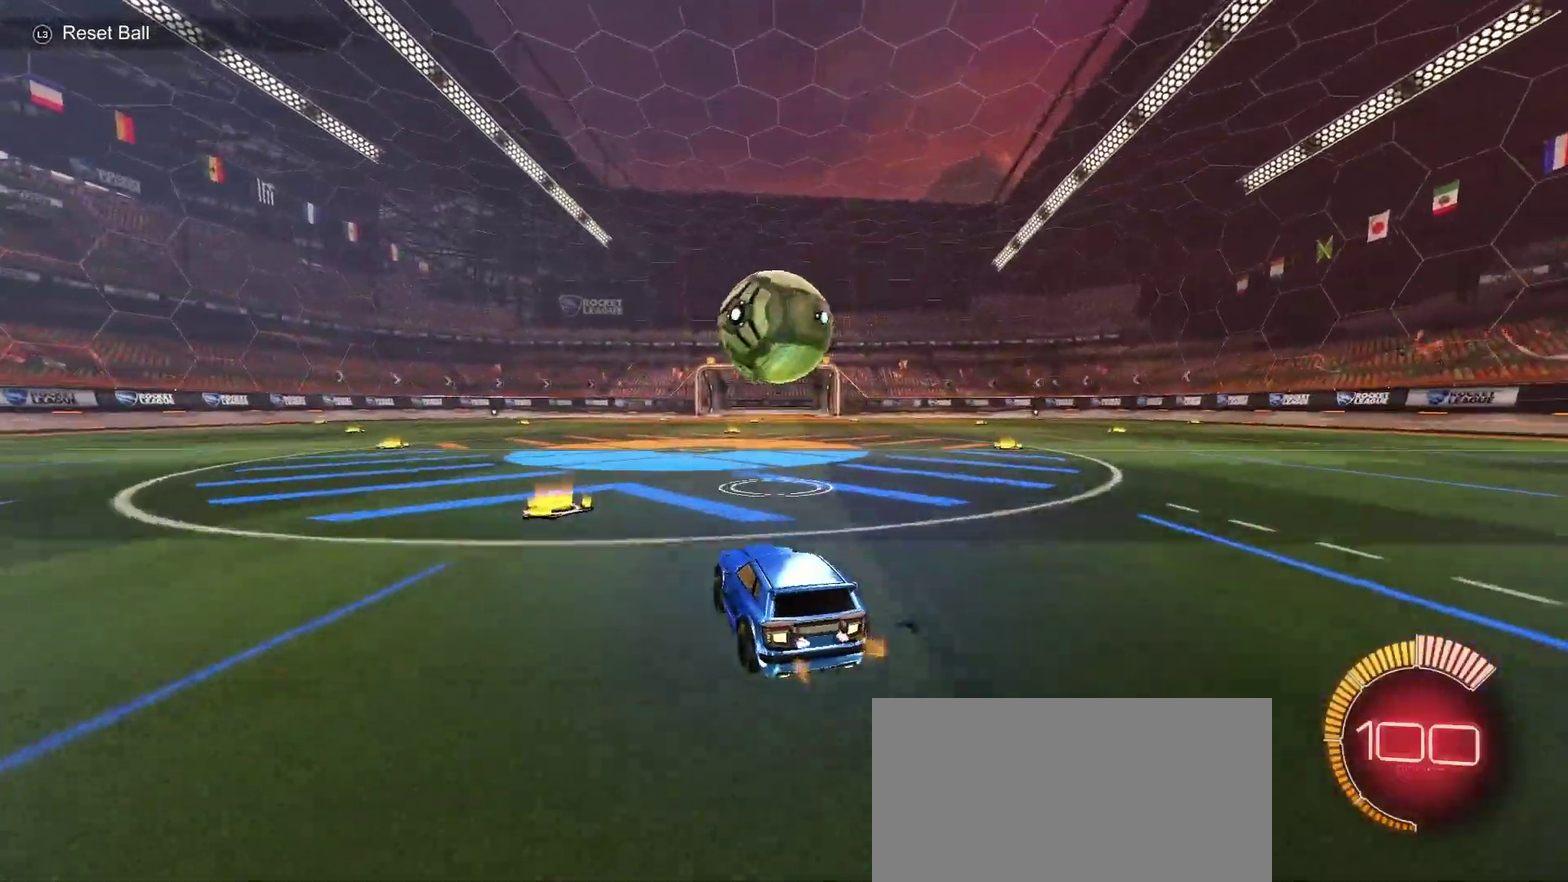
{"buttons": ["CIRCLE", "R2"], "left_stick": "down", "right_stick": "center", "events": [[50, "R2", "down"], [233, "left_stick", "down"], [283, "CIRCLE", "down"], [400, "left_stick", "center"], [500, "left_stick", "down"]]}
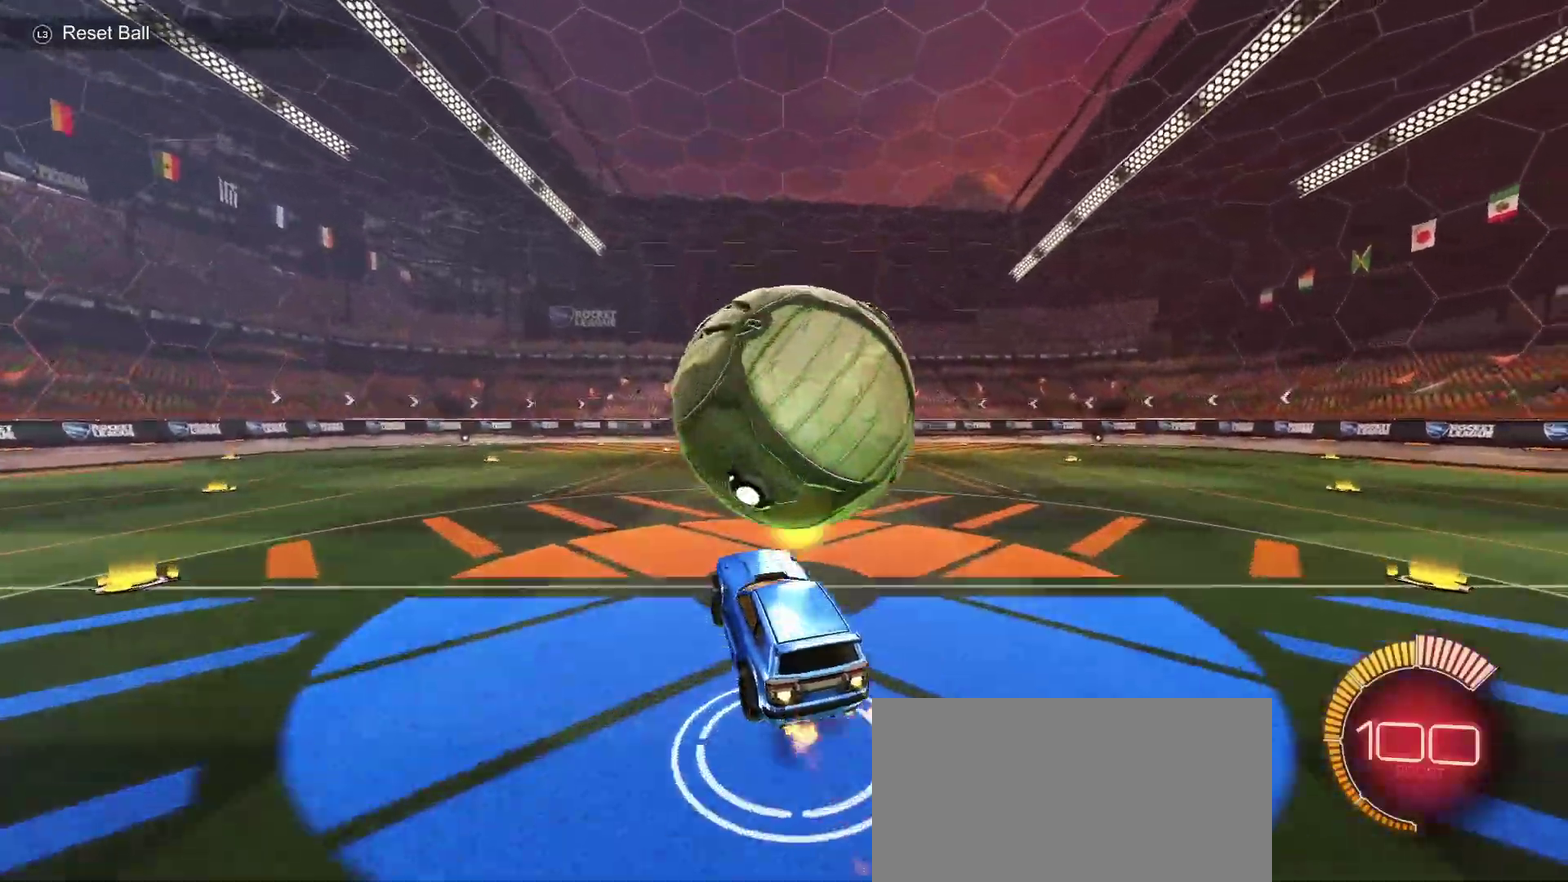
{"buttons": ["CIRCLE", "L1", "R2"], "left_stick": "center", "right_stick": "center"}
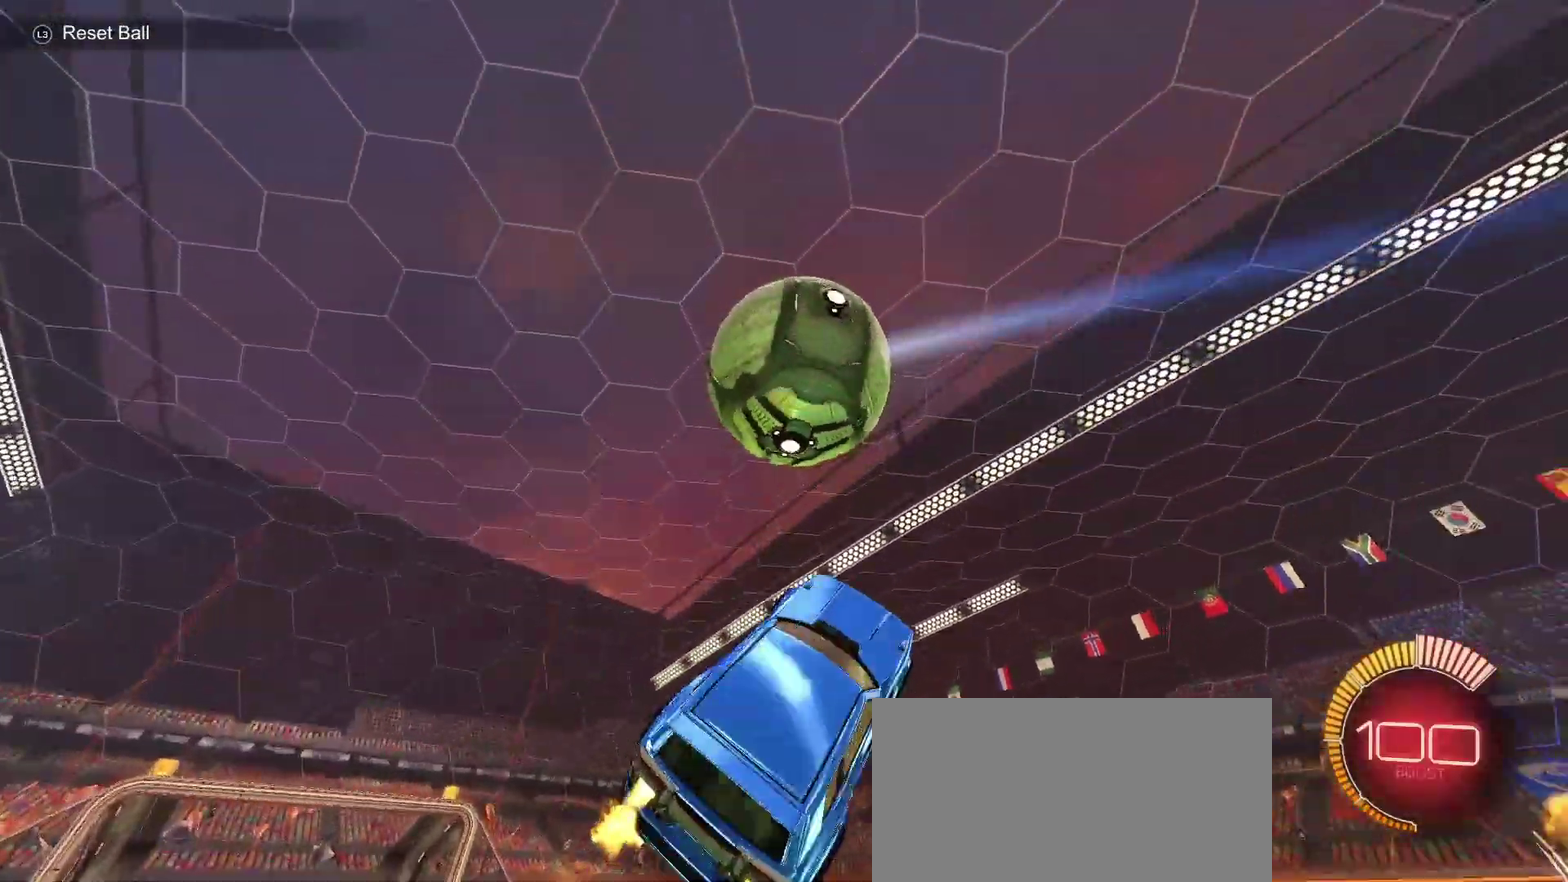
{"buttons": ["CIRCLE", "L1", "R2"], "left_stick": "center", "right_stick": "center"}
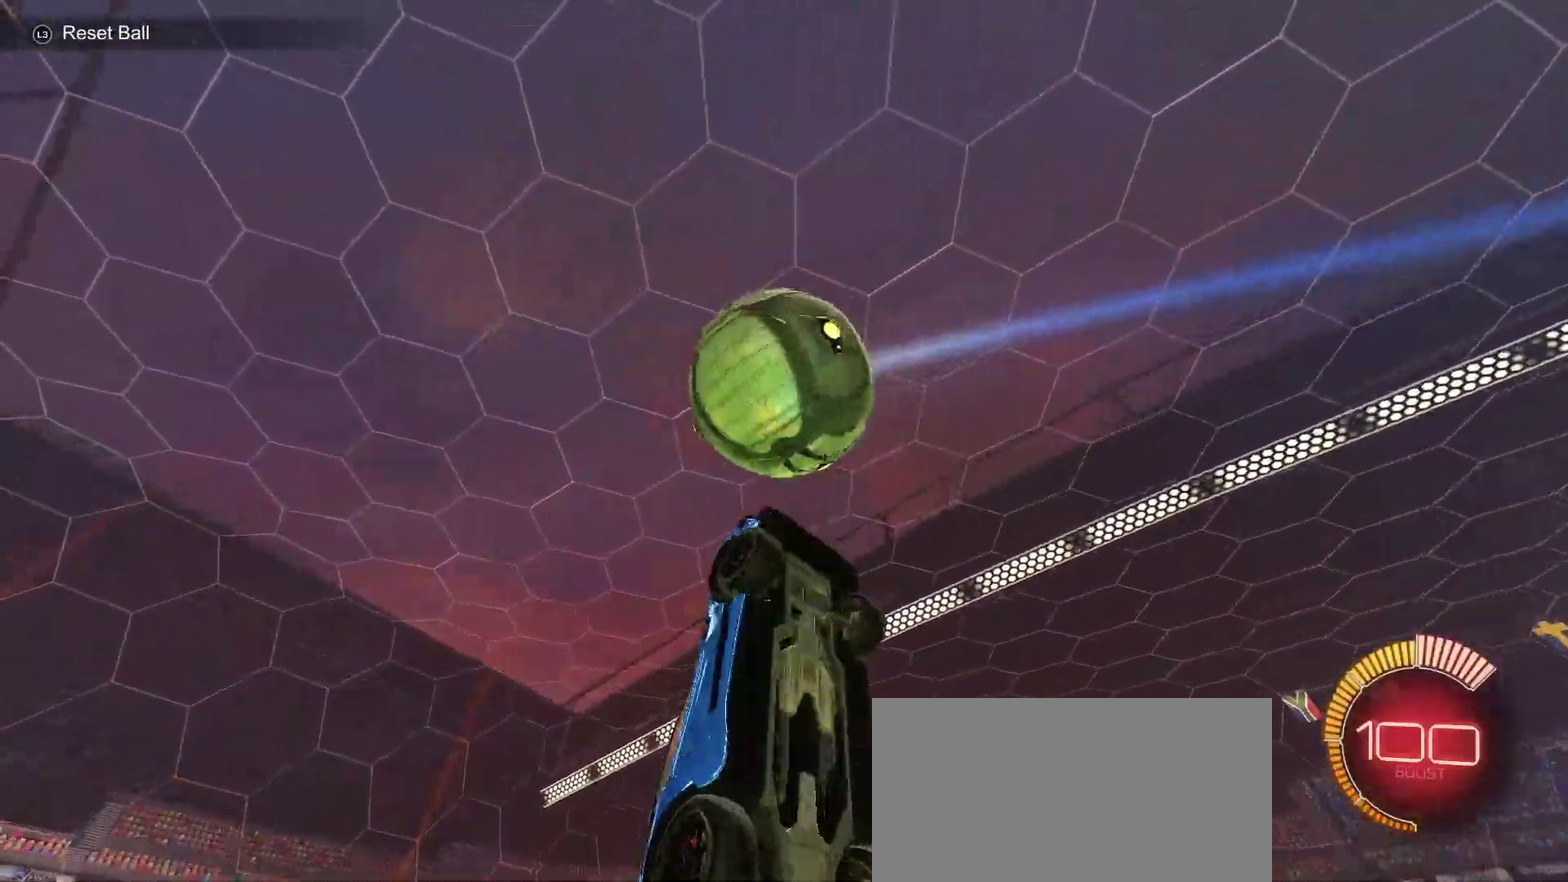
{"buttons": ["CIRCLE", "L1", "R2"], "left_stick": "up", "right_stick": "center"}
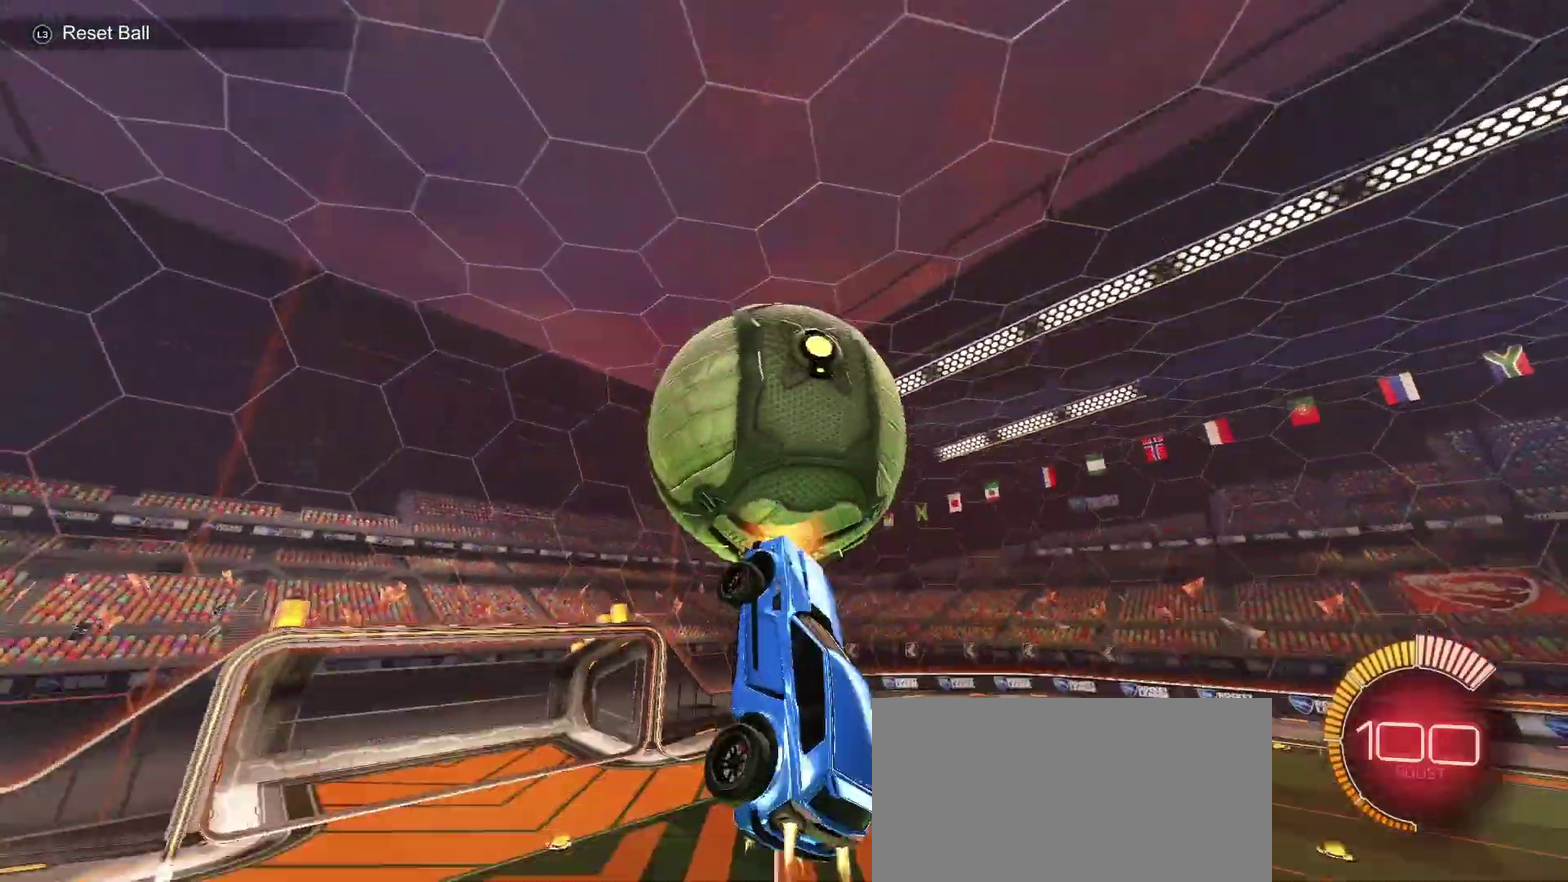
{"buttons": ["CIRCLE", "L1", "R2"], "left_stick": "center", "right_stick": "center", "events": [[83, "left_stick", "center"], [217, "CIRCLE", "up"], [217, "left_stick", "up-left"], [300, "left_stick", "up"], [317, "CIRCLE", "down"], [350, "left_stick", "center"]]}
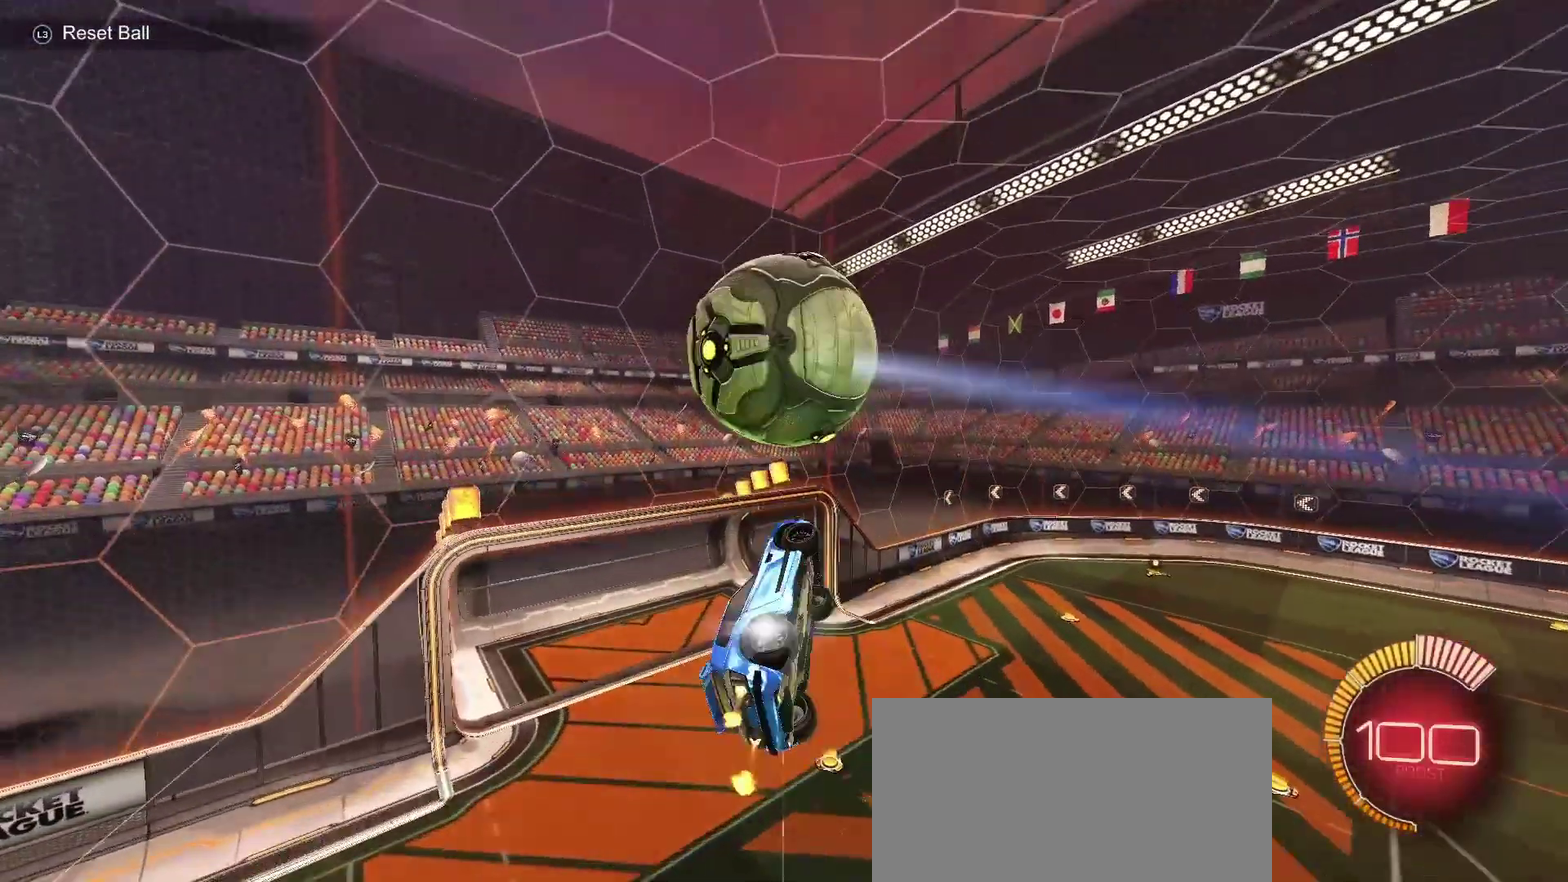
{"buttons": ["CIRCLE", "L1", "R2"], "left_stick": "up-right", "right_stick": "center", "events": [[100, "left_stick", "up-right"], [200, "CIRCLE", "up"], [250, "left_stick", "center"], [283, "CIRCLE", "down"], [450, "left_stick", "up"], [500, "left_stick", "up-right"]]}
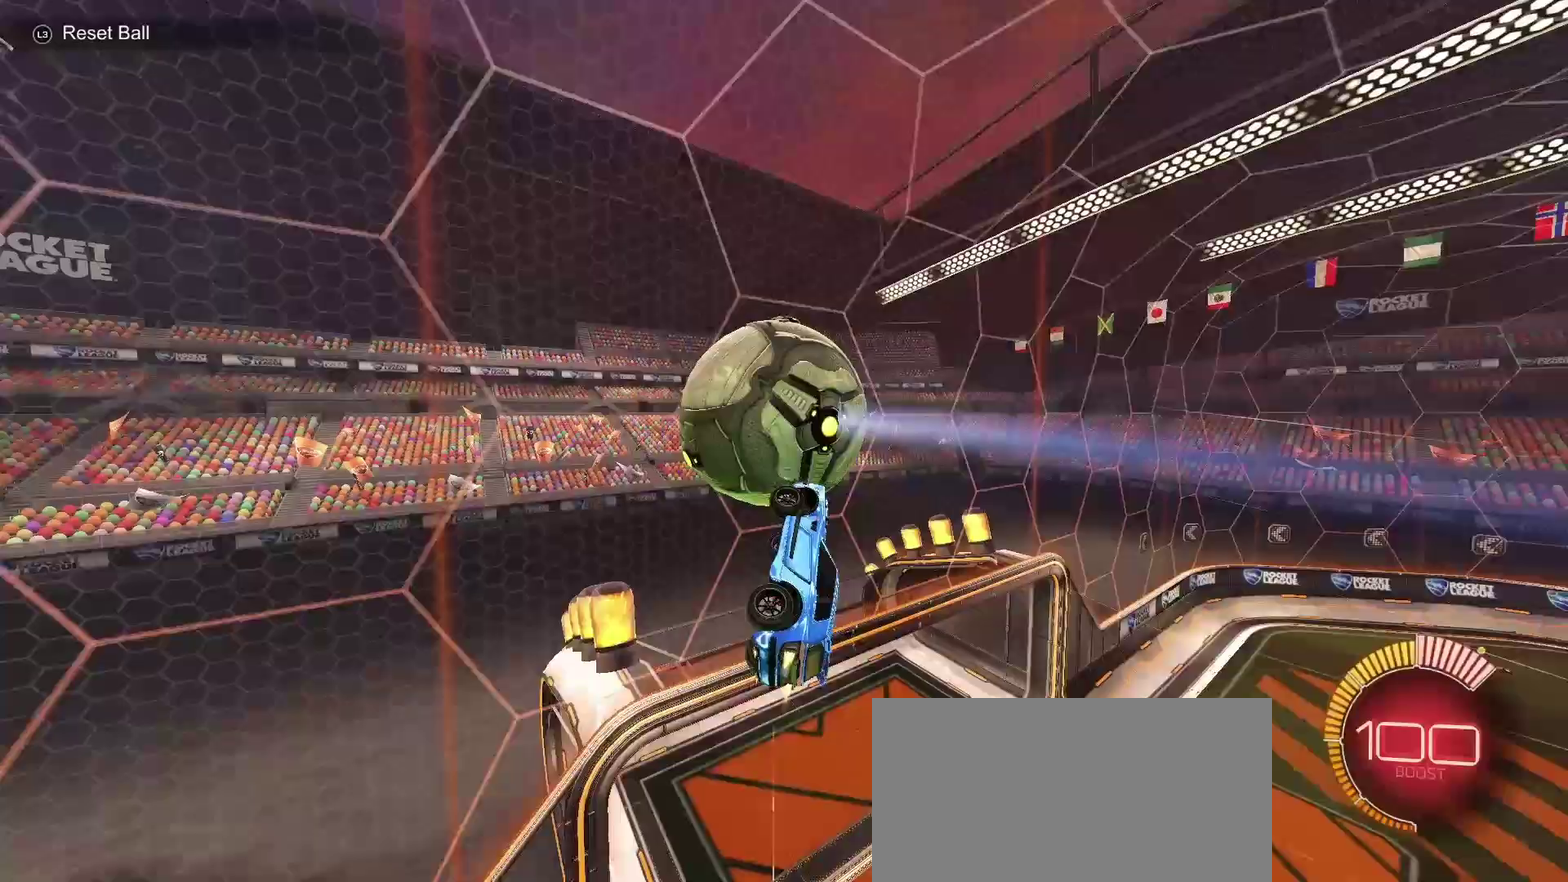
{"buttons": ["CIRCLE", "R2"], "left_stick": "up-right", "right_stick": "center", "events": [[100, "L1", "up"]]}
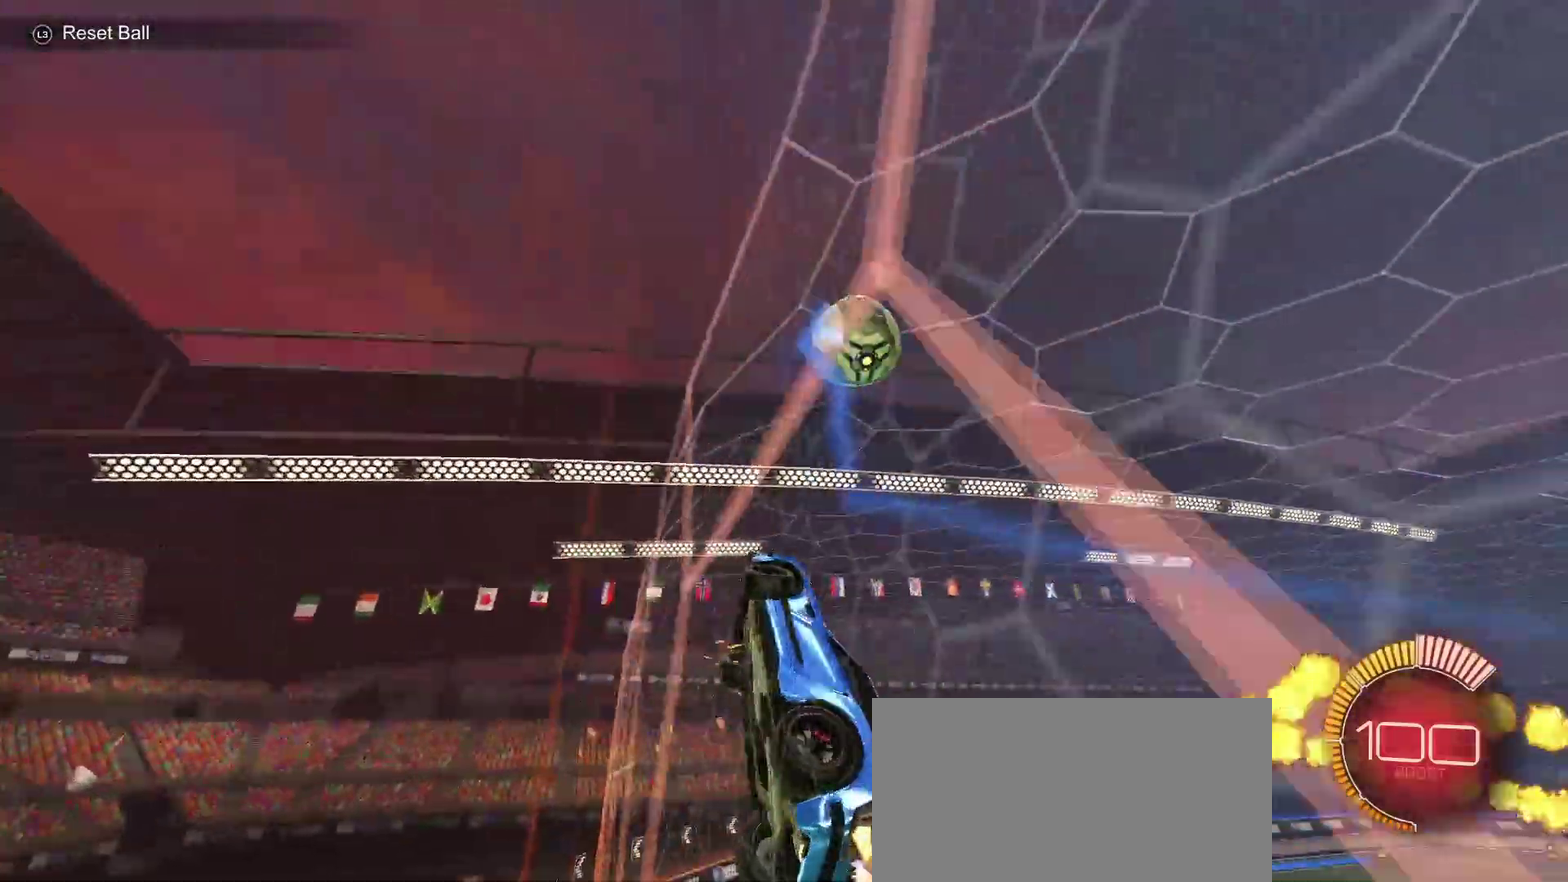
{"buttons": ["CIRCLE", "L1", "R2"], "left_stick": "down", "right_stick": "center", "events": [[50, "left_stick", "right"], [267, "left_stick", "down-right"], [300, "L1", "down"], [350, "left_stick", "down"]]}
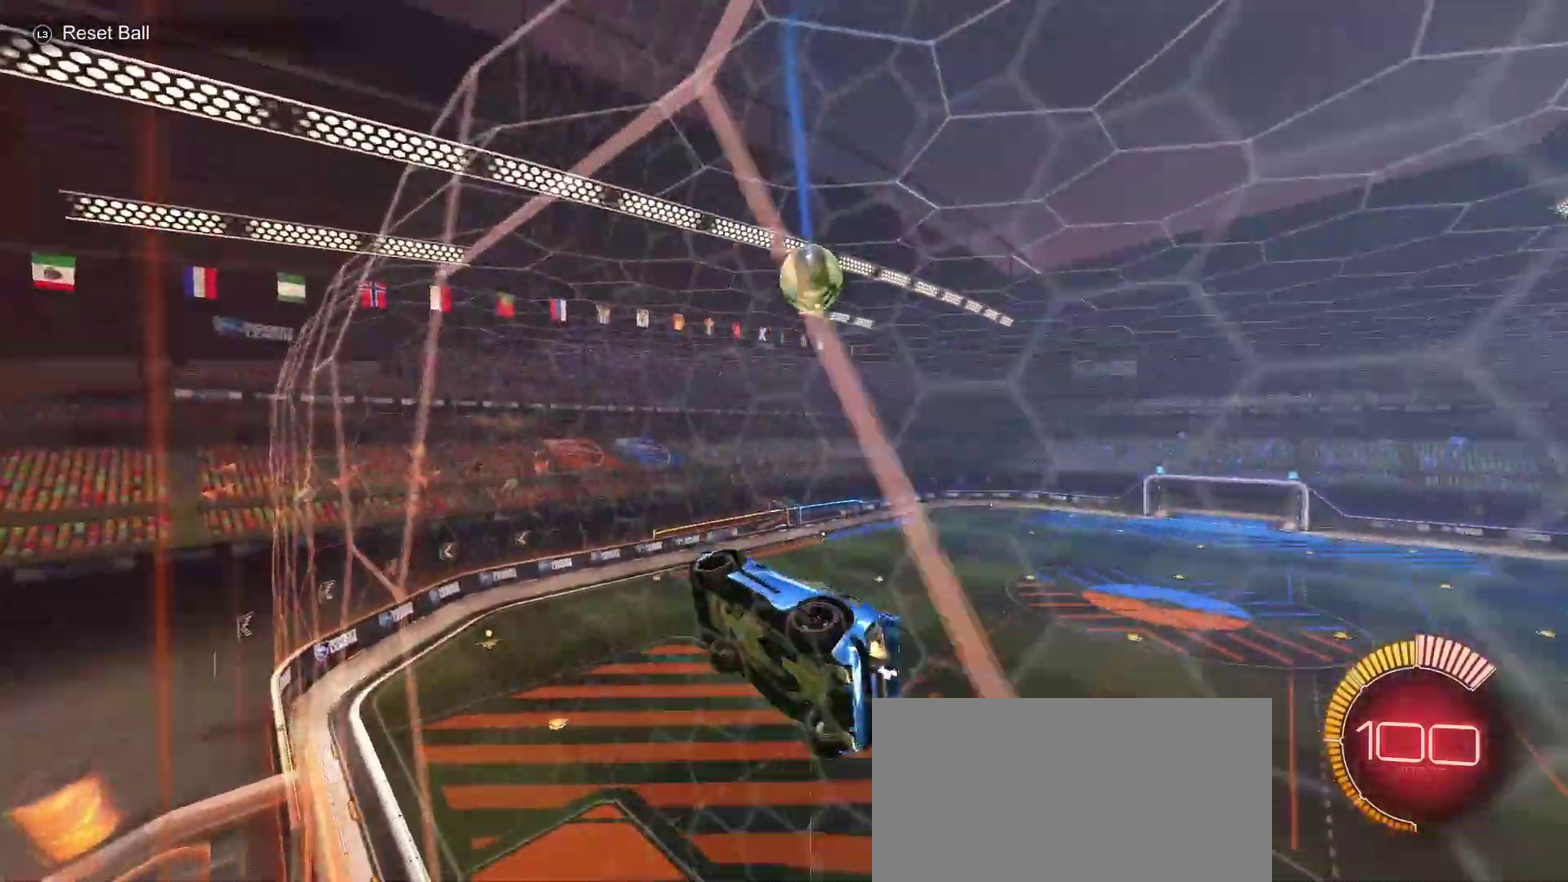
{"buttons": ["CIRCLE", "R2"], "left_stick": "down-left", "right_stick": "center", "events": [[33, "L1", "up"], [83, "left_stick", "up-right"], [200, "SQUARE", "down"], [200, "left_stick", "down"], [417, "SQUARE", "up"], [483, "left_stick", "down-left"]]}
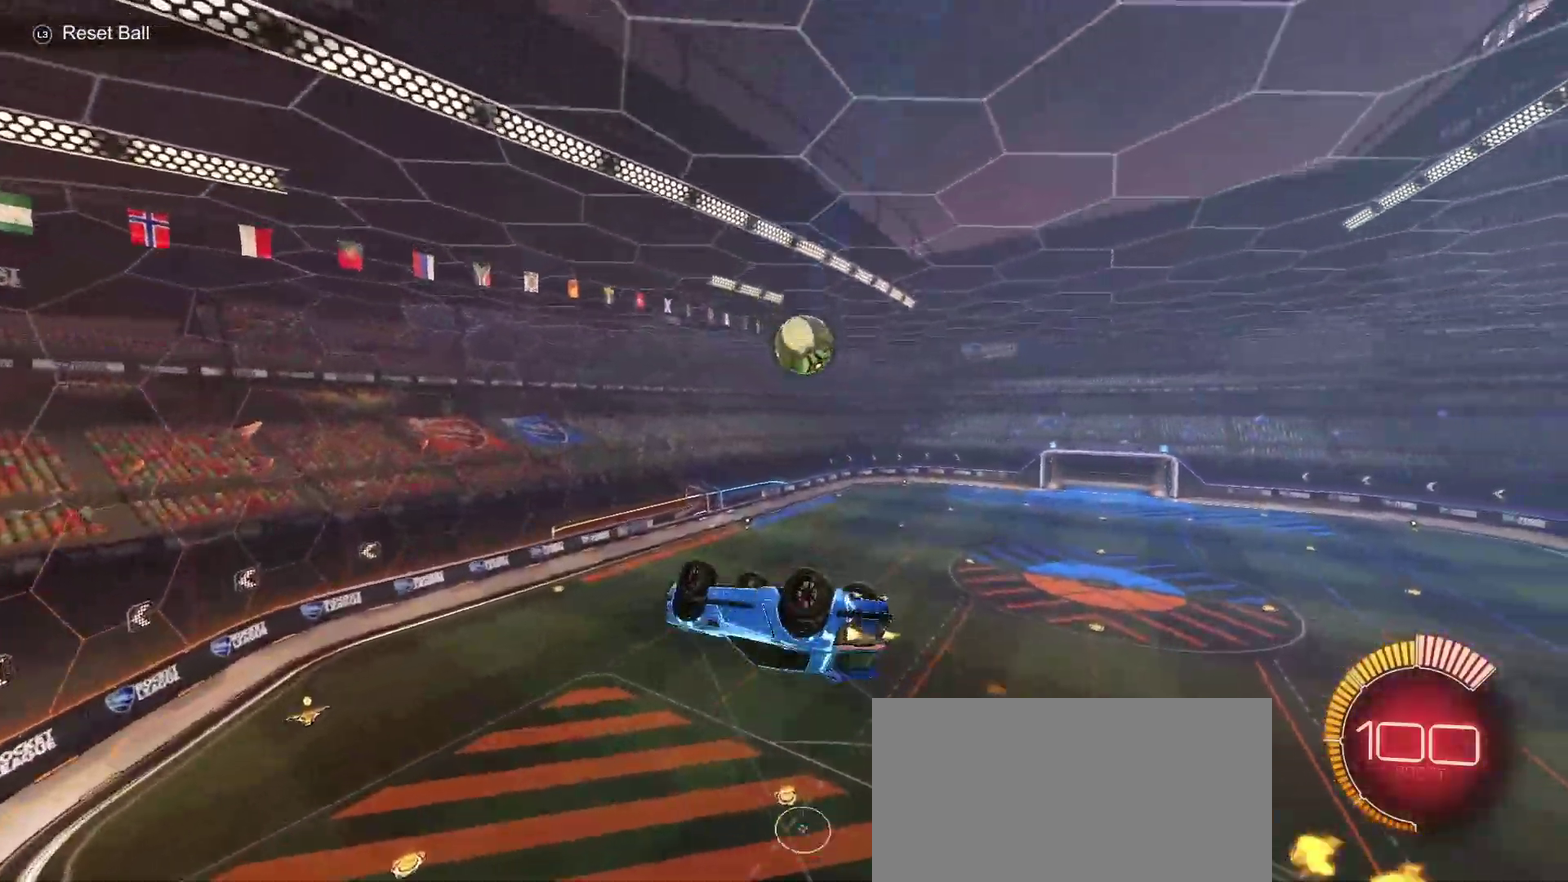
{"buttons": ["CIRCLE", "L1", "R2"], "left_stick": "down-left", "right_stick": "center", "events": [[33, "CIRCLE", "up"], [150, "CIRCLE", "down"], [200, "L1", "down"]]}
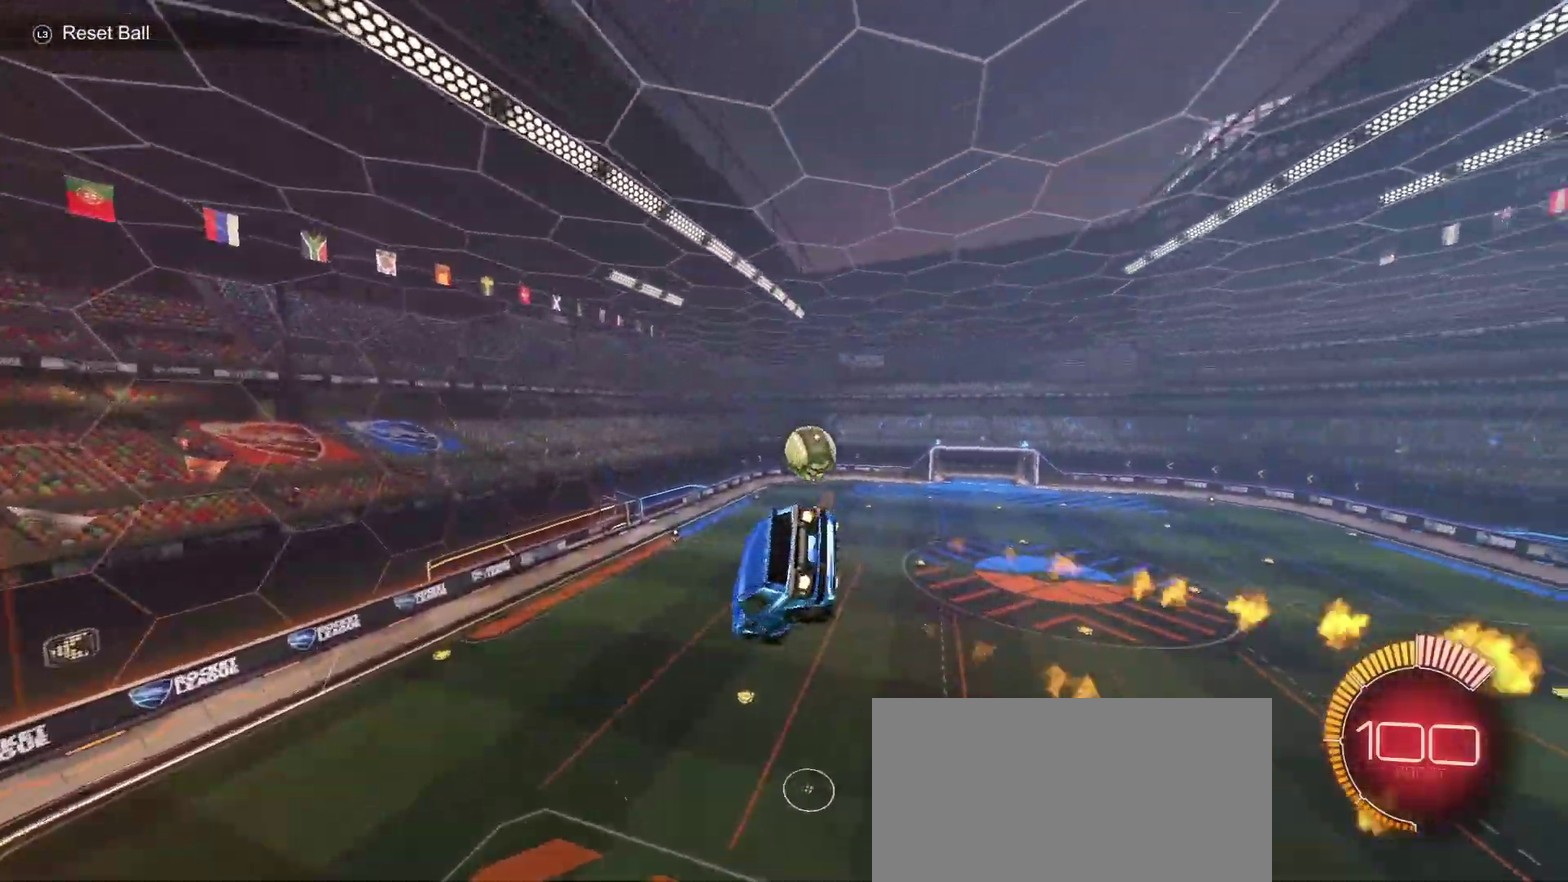
{"buttons": ["CIRCLE", "L1", "R2"], "left_stick": "center", "right_stick": "center"}
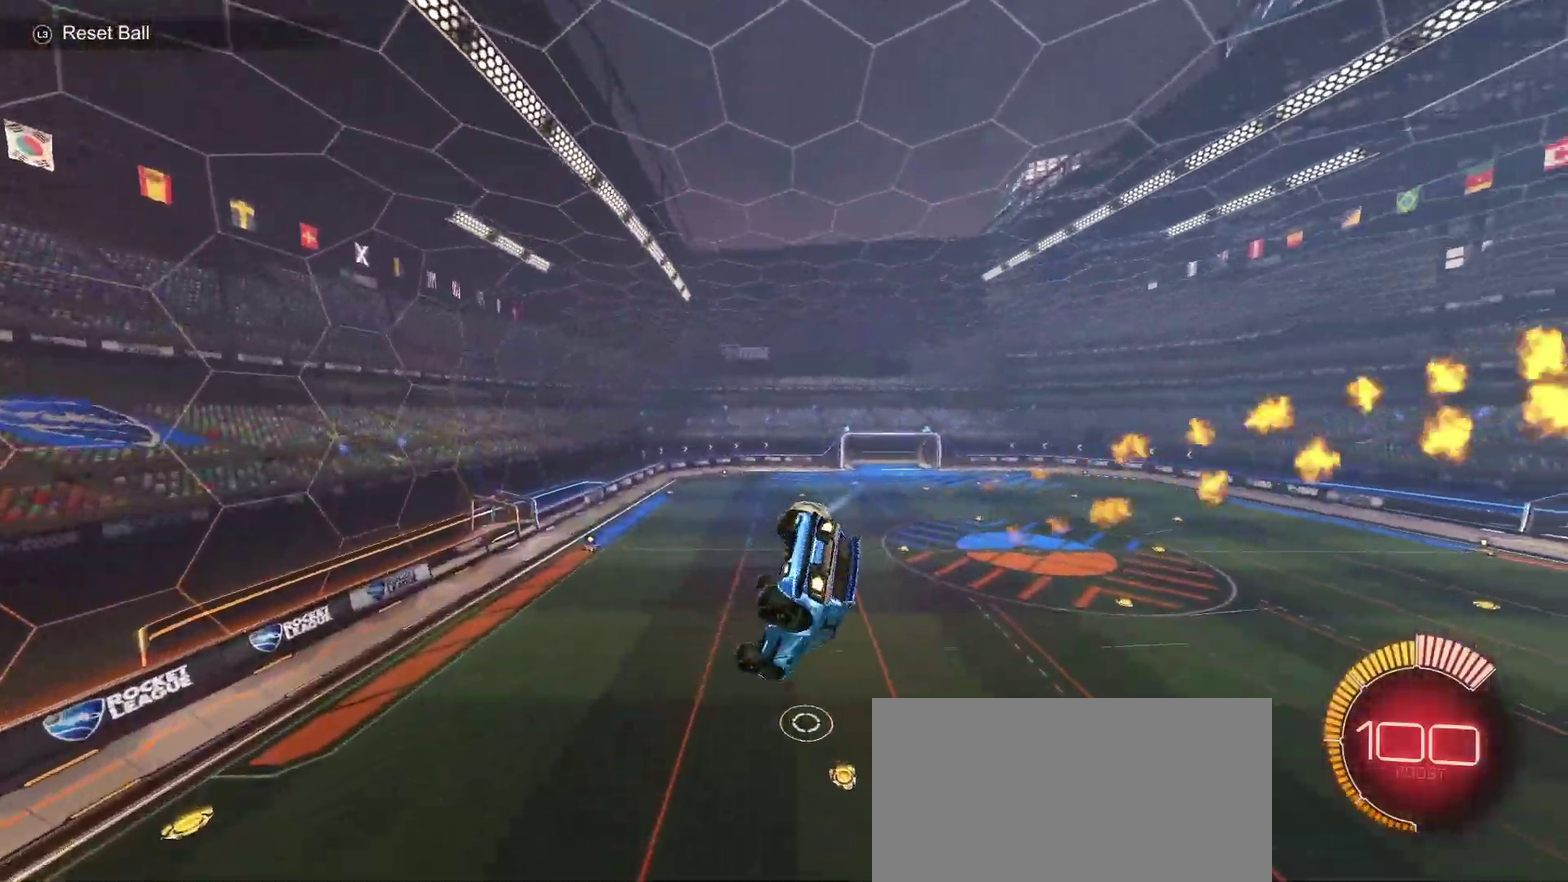
{"buttons": ["R2"], "left_stick": "center", "right_stick": "center"}
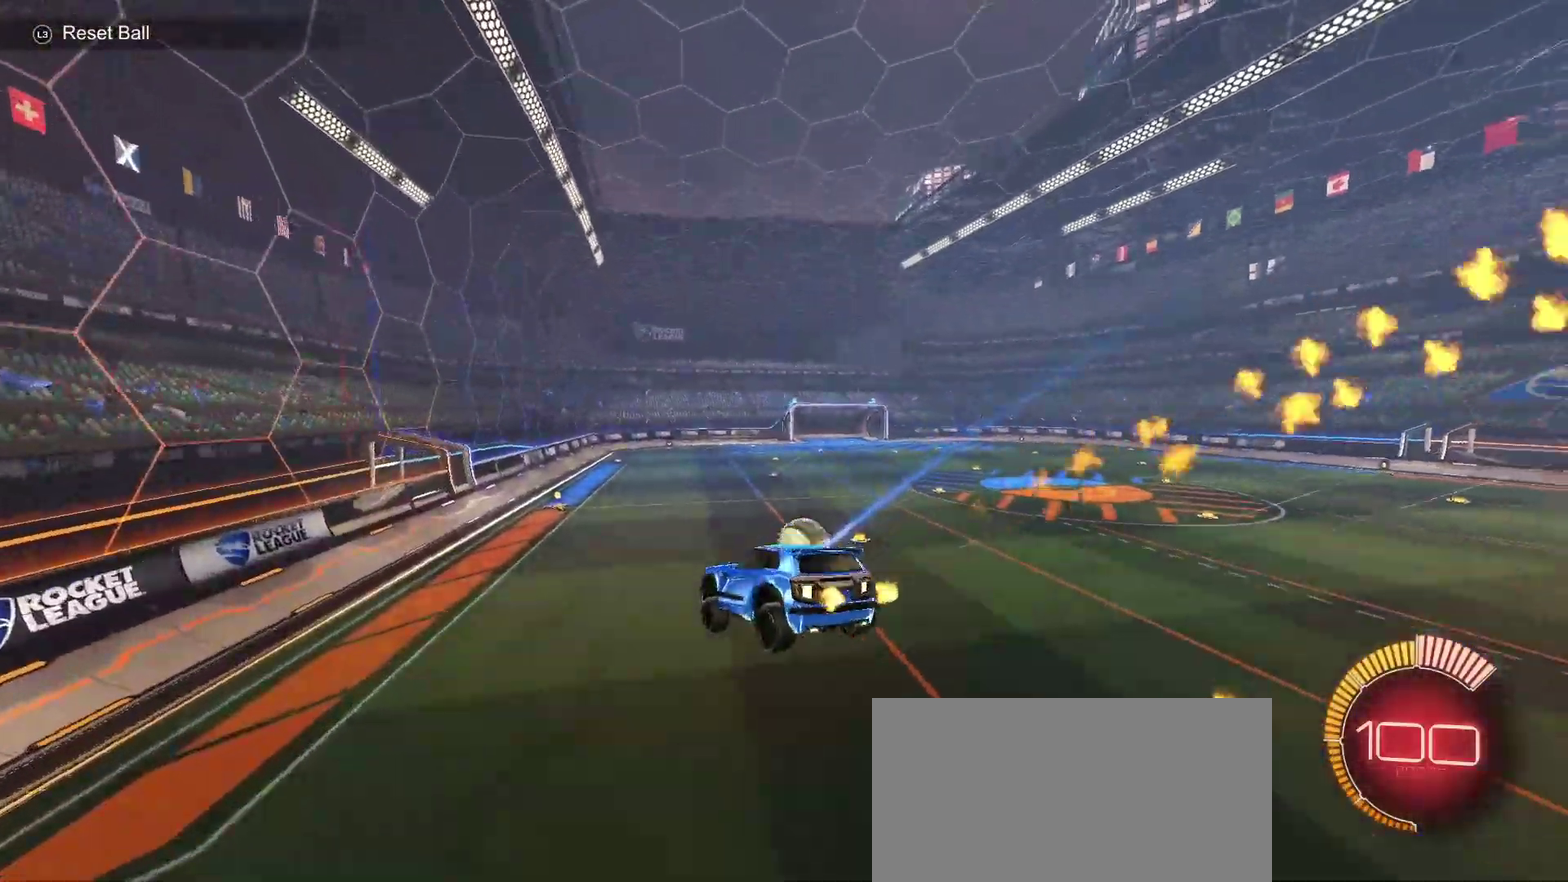
{"buttons": [], "left_stick": "right", "right_stick": "center", "events": [[417, "R2", "up"], [417, "left_stick", "right"]]}
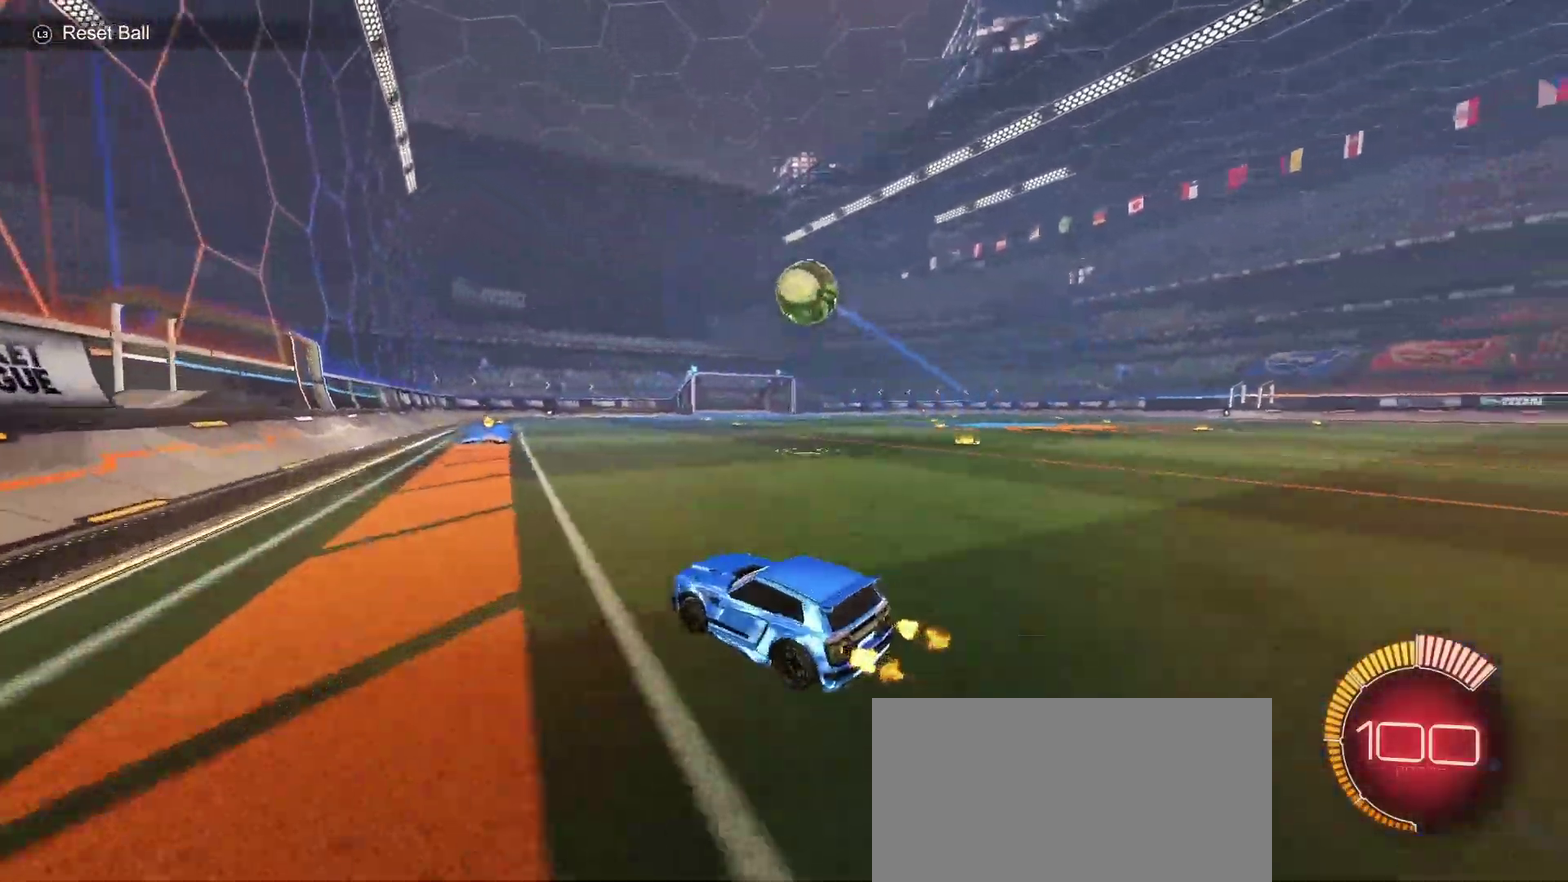
{"buttons": [], "left_stick": "down", "right_stick": "center", "events": [[167, "left_stick", "down"], [317, "left_stick", "center"], [400, "left_stick", "down"]]}
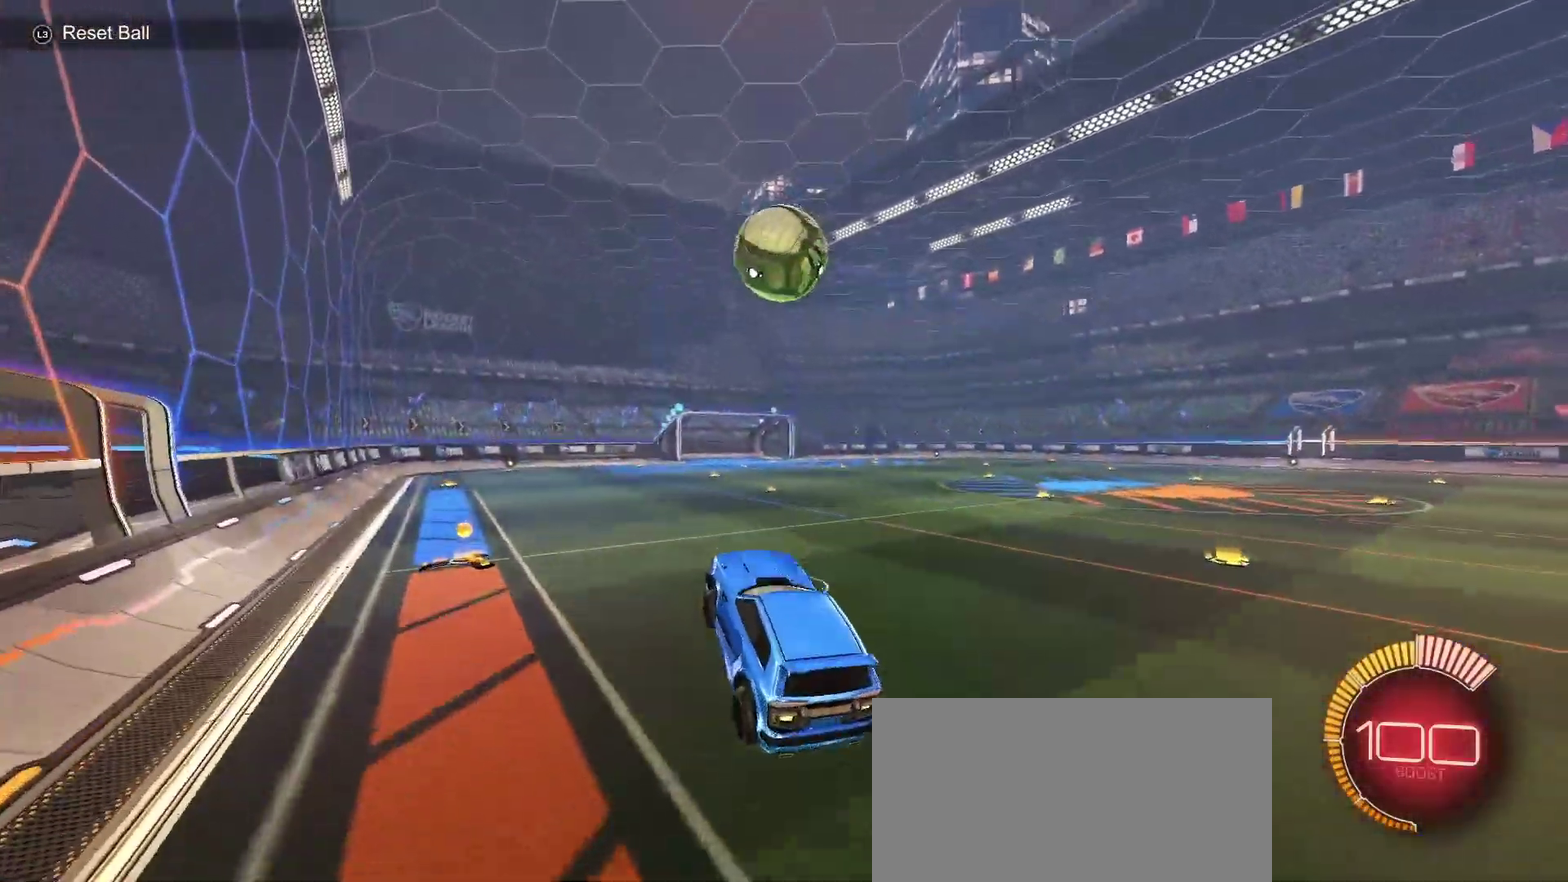
{"buttons": ["CIRCLE", "L1"], "left_stick": "left", "right_stick": "center", "events": [[83, "CIRCLE", "down"], [100, "L1", "down"], [233, "left_stick", "center"], [300, "left_stick", "left"]]}
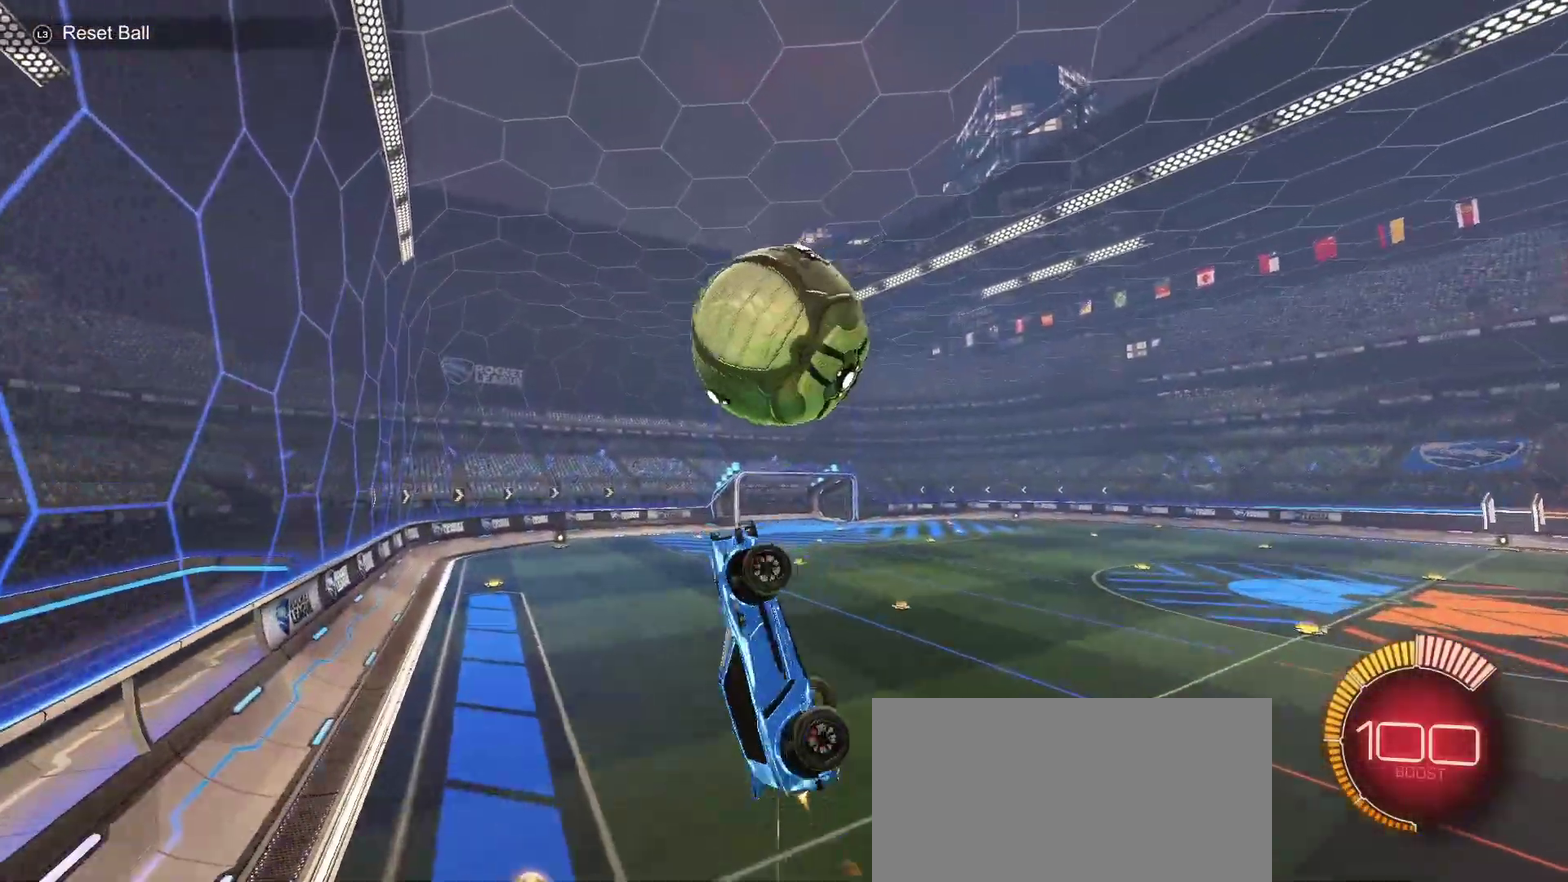
{"buttons": [], "left_stick": "down-left", "right_stick": "center", "events": [[17, "left_stick", "down-left"], [117, "left_stick", "down"], [283, "left_stick", "down-right"], [350, "left_stick", "right"], [450, "CIRCLE", "up"], [500, "L1", "up"], [500, "left_stick", "down-left"]]}
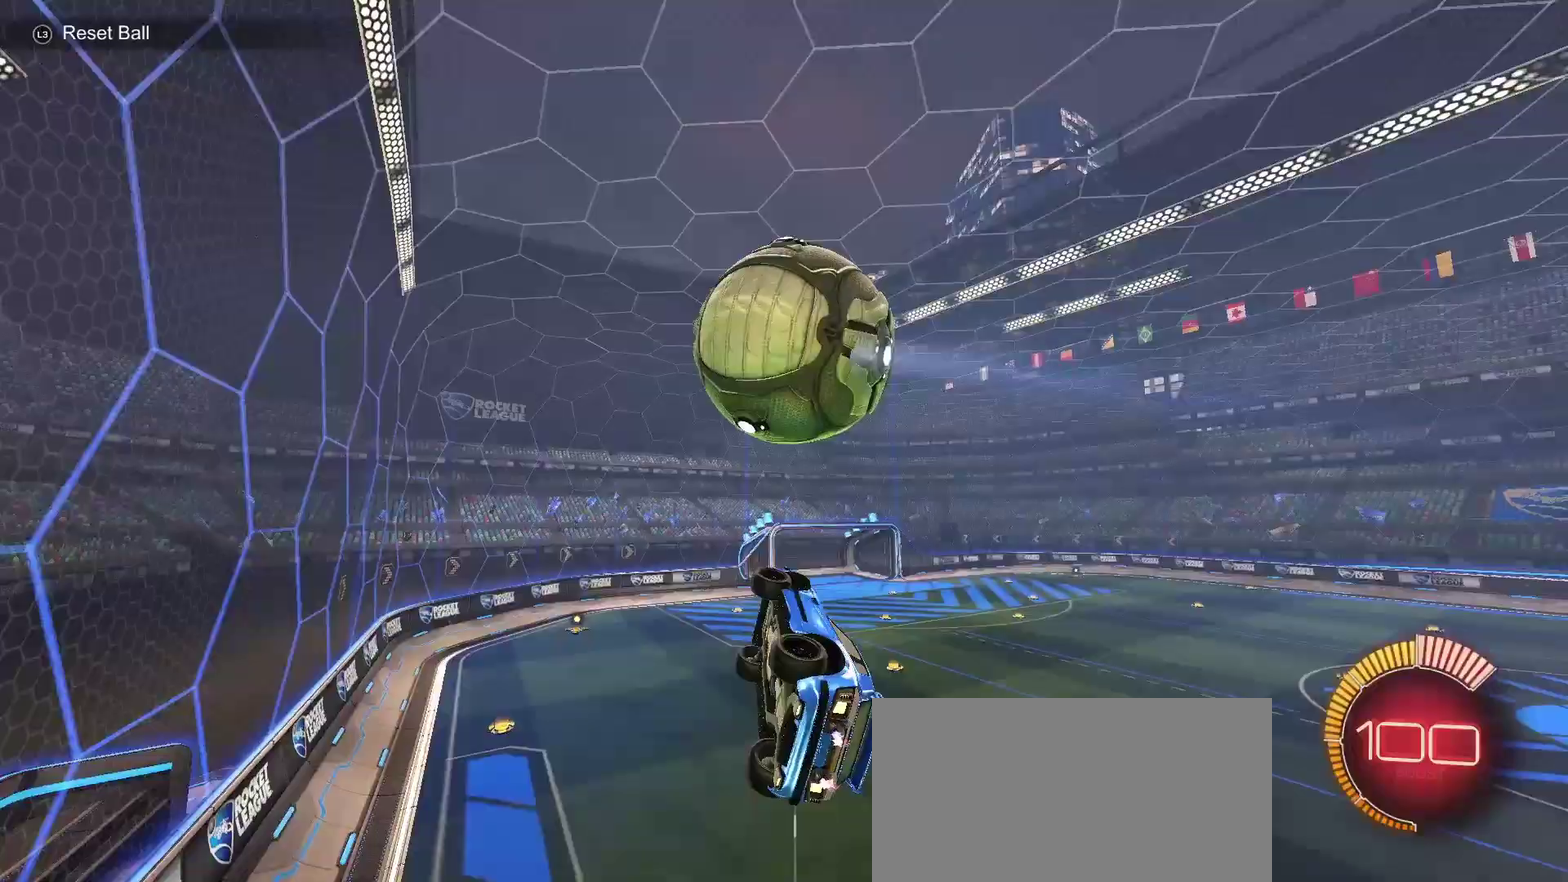
{"buttons": ["CIRCLE", "L1"], "left_stick": "down-left", "right_stick": "center", "events": [[133, "CIRCLE", "down"], [133, "L1", "down"], [183, "left_stick", "down"], [233, "left_stick", "down-right"], [350, "left_stick", "center"], [417, "left_stick", "left"], [467, "left_stick", "down-left"]]}
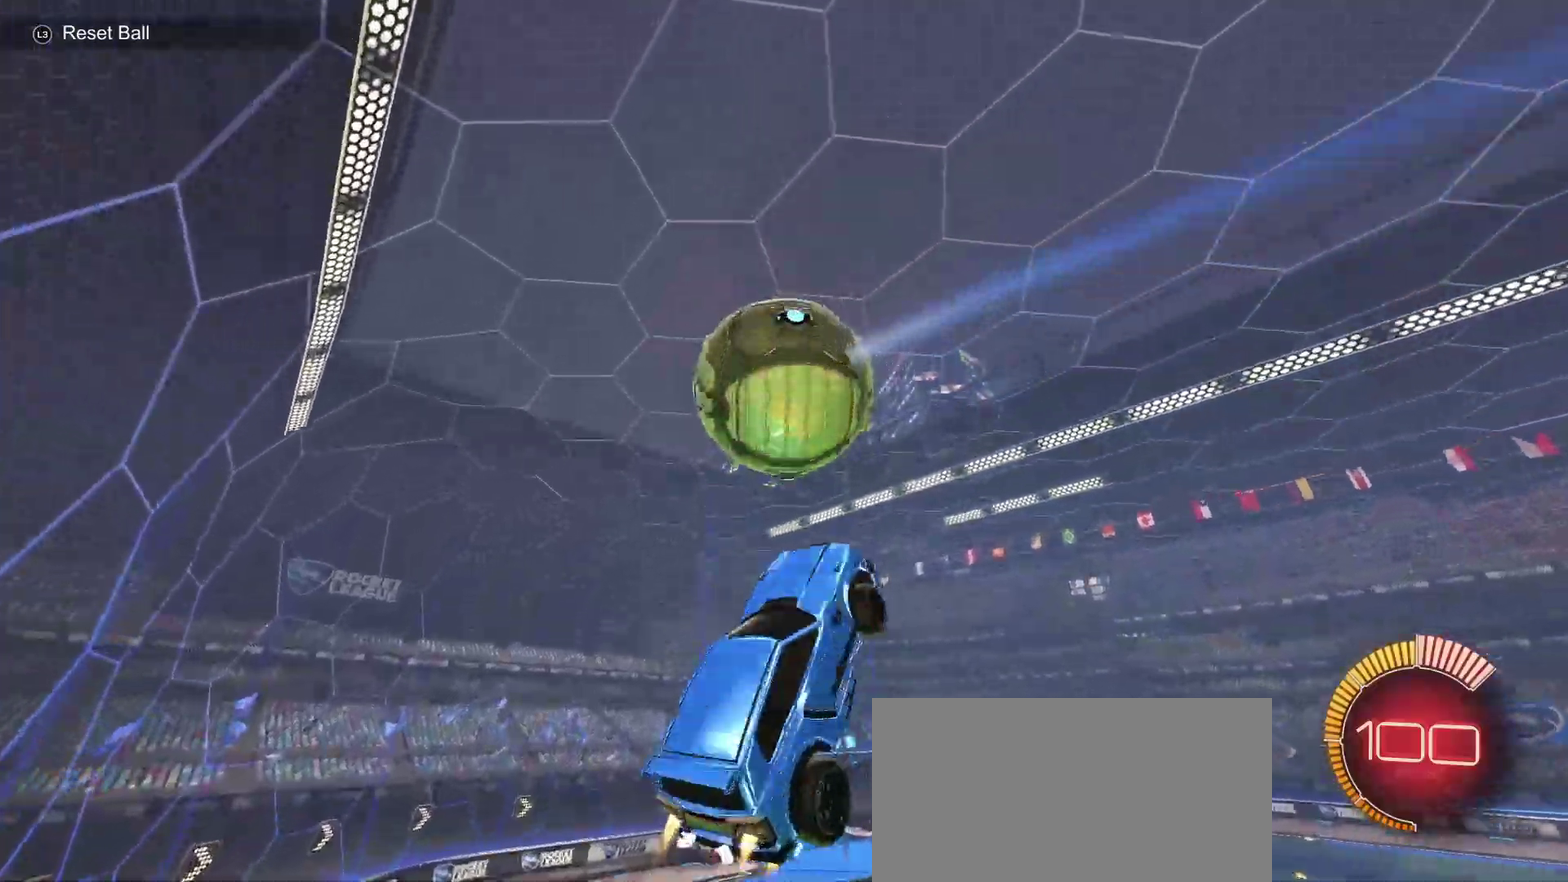
{"buttons": ["CIRCLE", "L1"], "left_stick": "center", "right_stick": "center", "events": [[33, "left_stick", "down"], [100, "CIRCLE", "up"], [183, "CIRCLE", "down"], [183, "left_stick", "center"], [250, "left_stick", "up-right"], [300, "left_stick", "up"], [383, "left_stick", "center"]]}
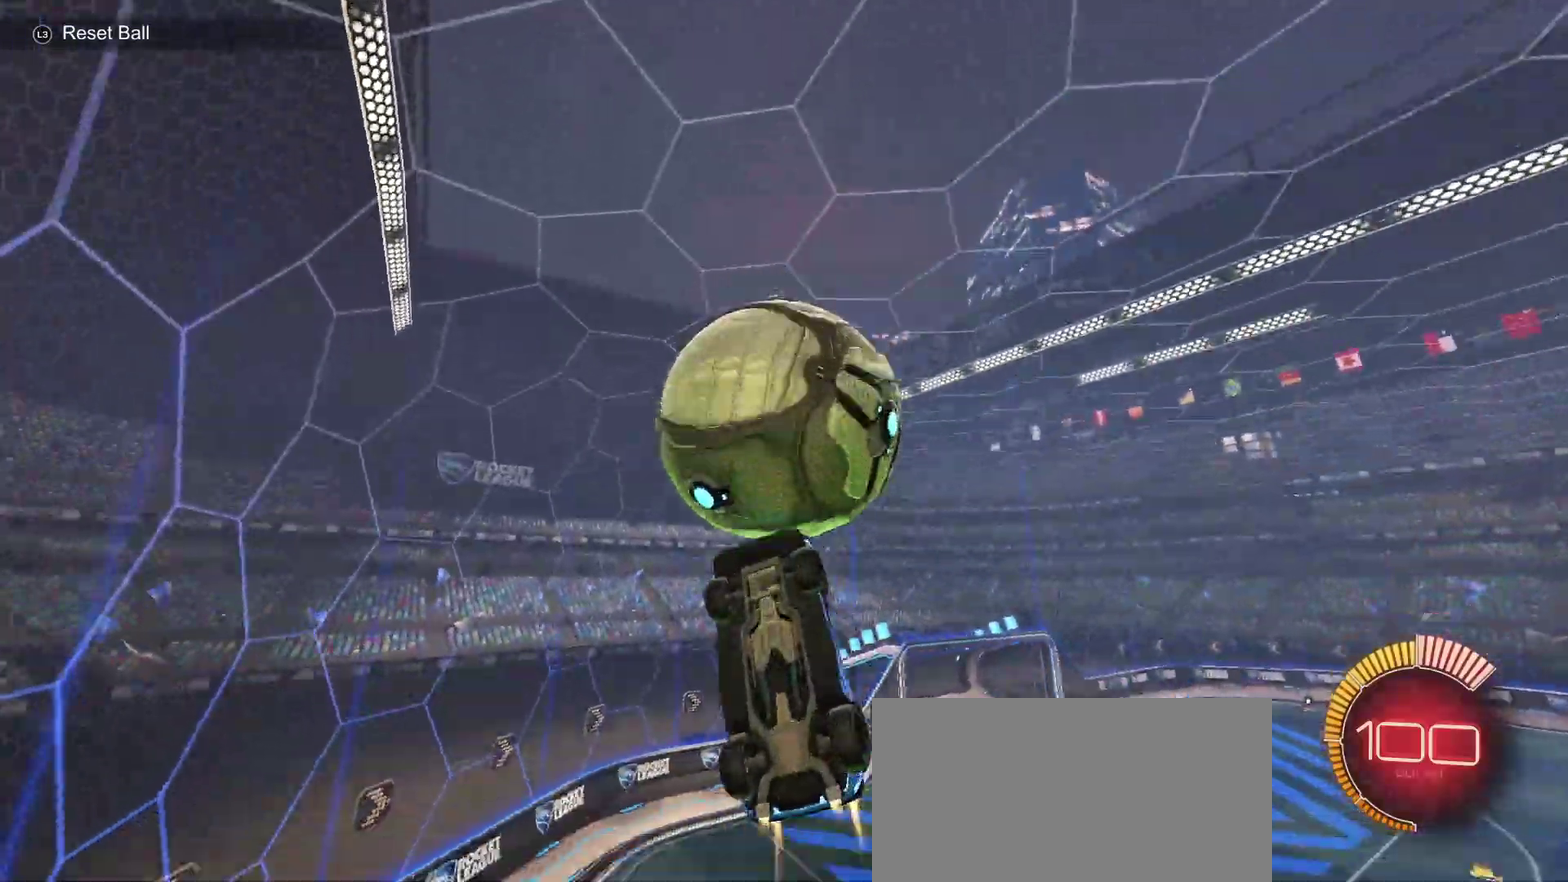
{"buttons": ["CIRCLE", "R2"], "left_stick": "center", "right_stick": "center", "events": [[17, "left_stick", "up-right"], [183, "CIRCLE", "up"], [217, "L1", "up"], [217, "R2", "down"], [250, "left_stick", "up-left"], [400, "CIRCLE", "down"], [417, "left_stick", "center"]]}
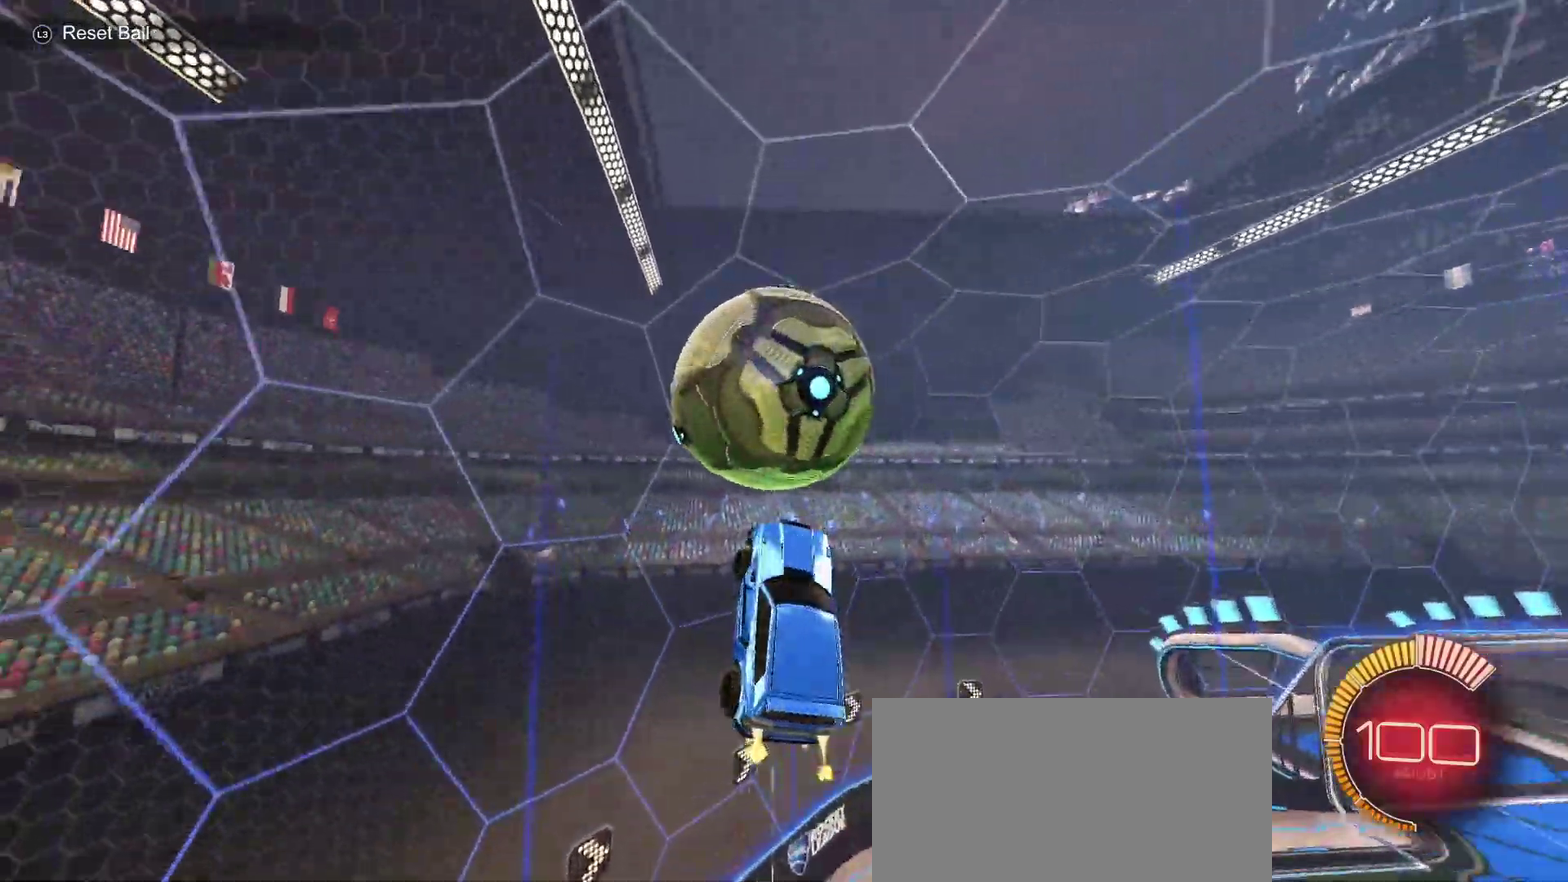
{"buttons": ["CIRCLE", "R1", "R2"], "left_stick": "center", "right_stick": "center", "events": [[17, "left_stick", "right"], [200, "R1", "down"], [333, "R1", "up"], [367, "left_stick", "up-right"], [433, "R1", "down"], [500, "left_stick", "center"]]}
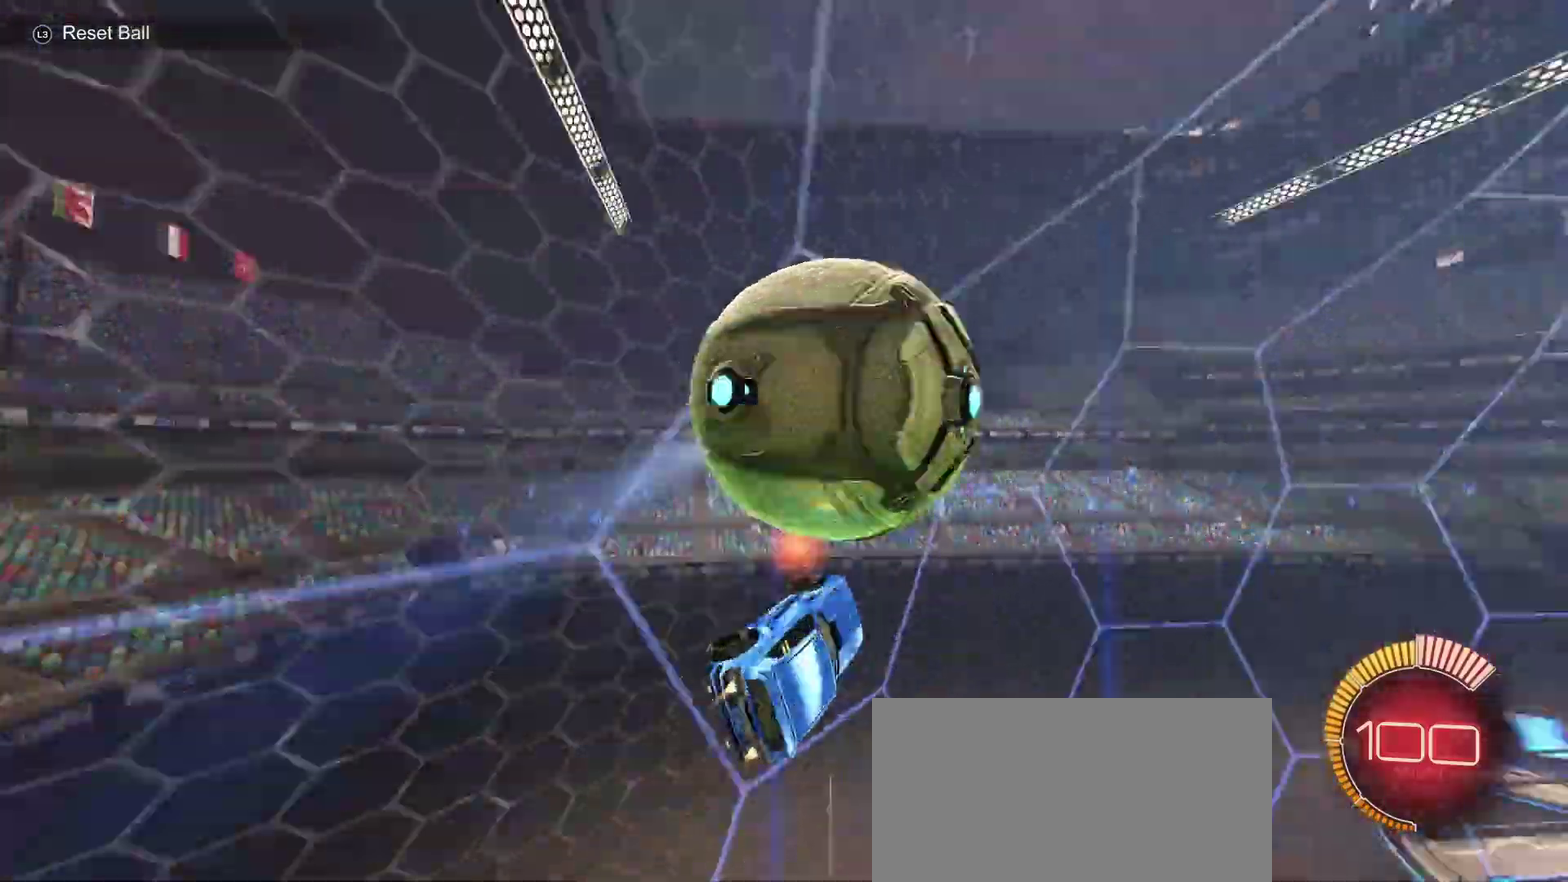
{"buttons": ["L2"], "left_stick": "left", "right_stick": "center", "events": [[50, "R1", "up"], [300, "CIRCLE", "up"], [317, "left_stick", "right"], [417, "left_stick", "center"], [433, "L2", "down"], [433, "R2", "up"], [483, "left_stick", "left"]]}
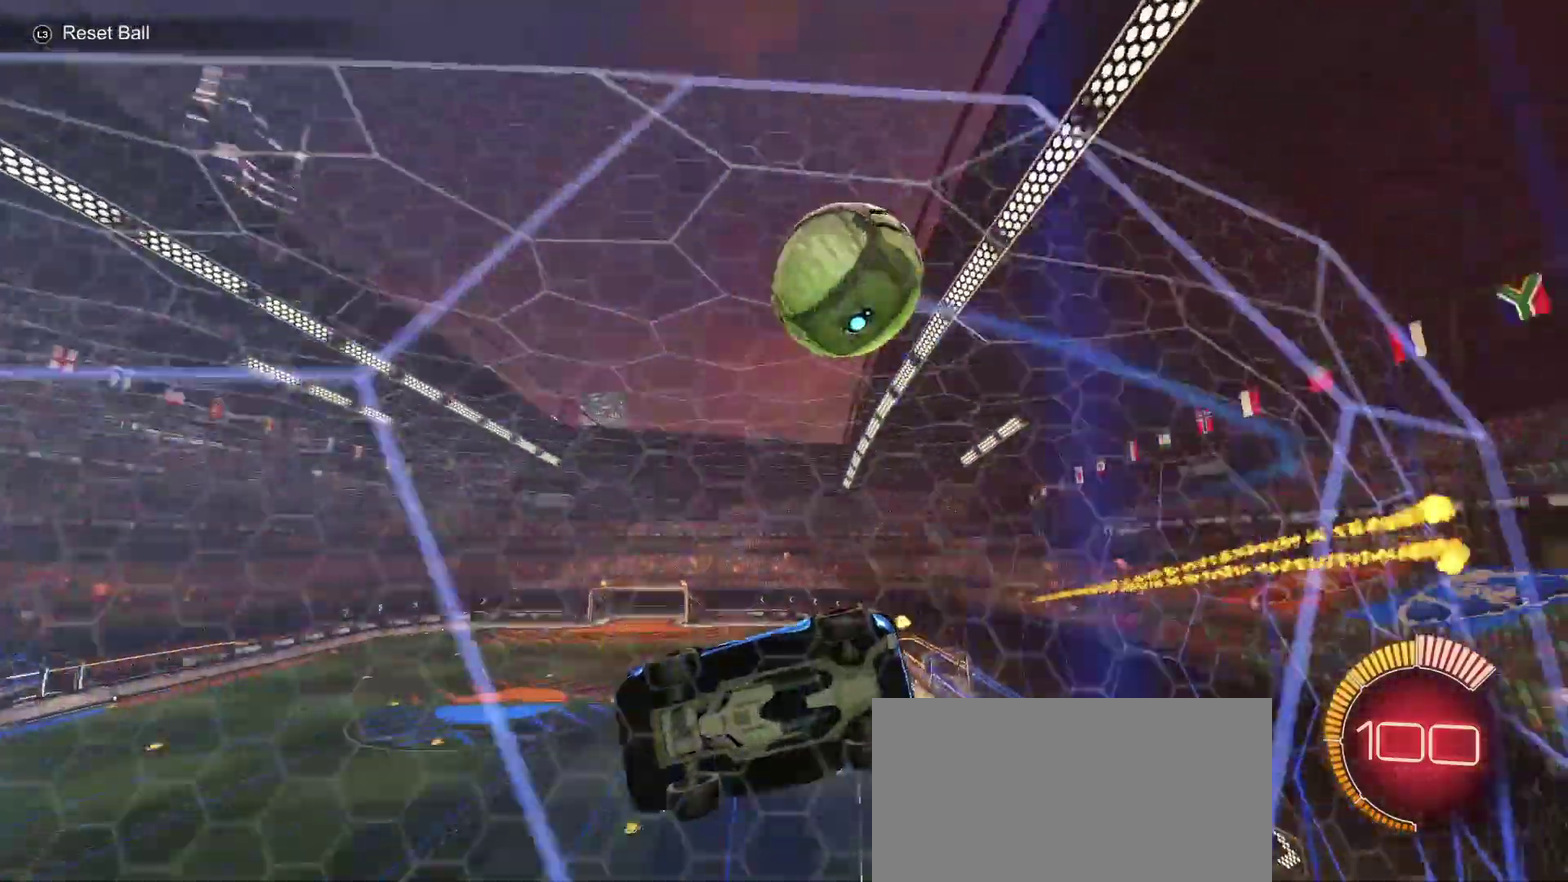
{"buttons": ["CIRCLE", "R2"], "left_stick": "center", "right_stick": "center", "events": [[267, "R2", "down"], [350, "L2", "up"], [433, "CIRCLE", "down"], [450, "left_stick", "center"]]}
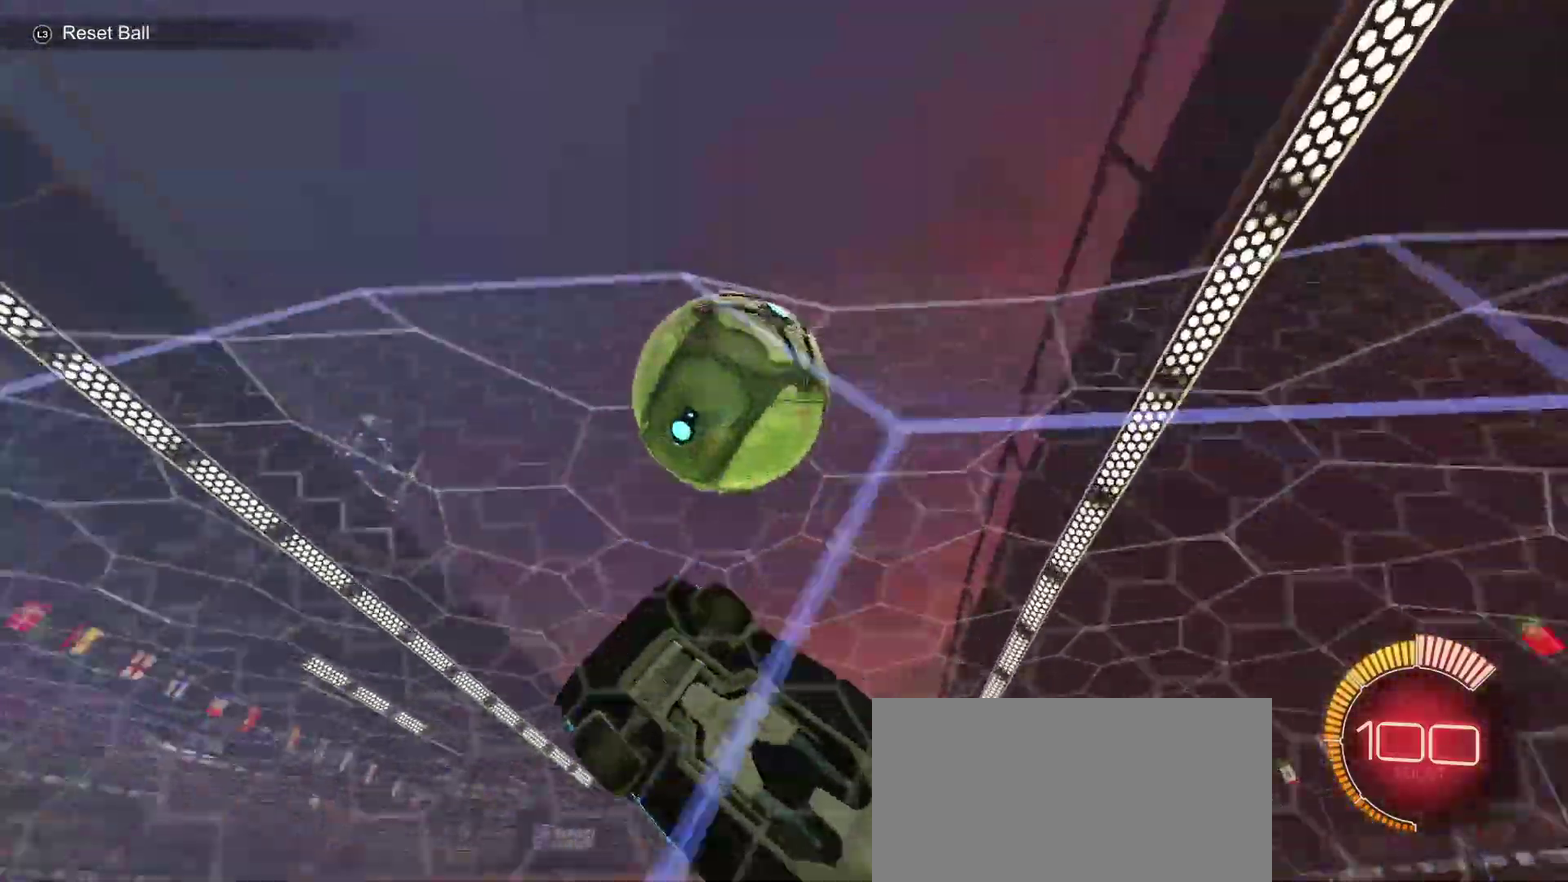
{"buttons": ["CIRCLE", "SQUARE", "R2"], "left_stick": "down-right", "right_stick": "center", "events": [[150, "left_stick", "up-right"], [317, "left_stick", "down"], [333, "SQUARE", "down"], [433, "left_stick", "down-right"]]}
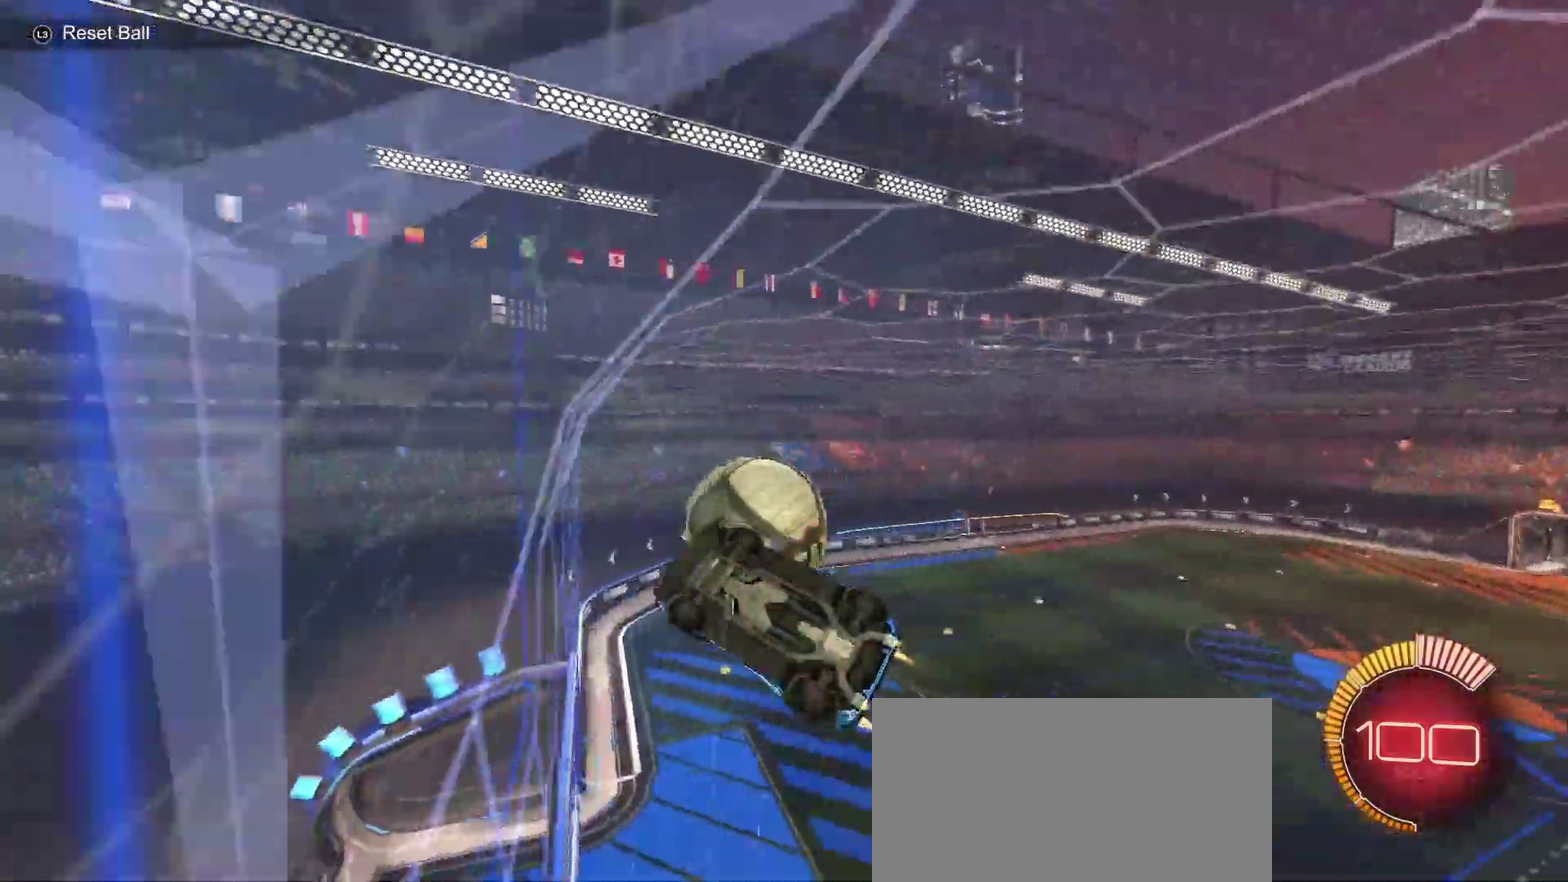
{"buttons": ["CIRCLE", "L1", "R2"], "left_stick": "down-left", "right_stick": "center", "events": [[67, "left_stick", "right"], [217, "SQUARE", "up"], [267, "CIRCLE", "up"], [367, "left_stick", "center"], [433, "left_stick", "down-left"], [467, "L1", "down"], [500, "CIRCLE", "down"]]}
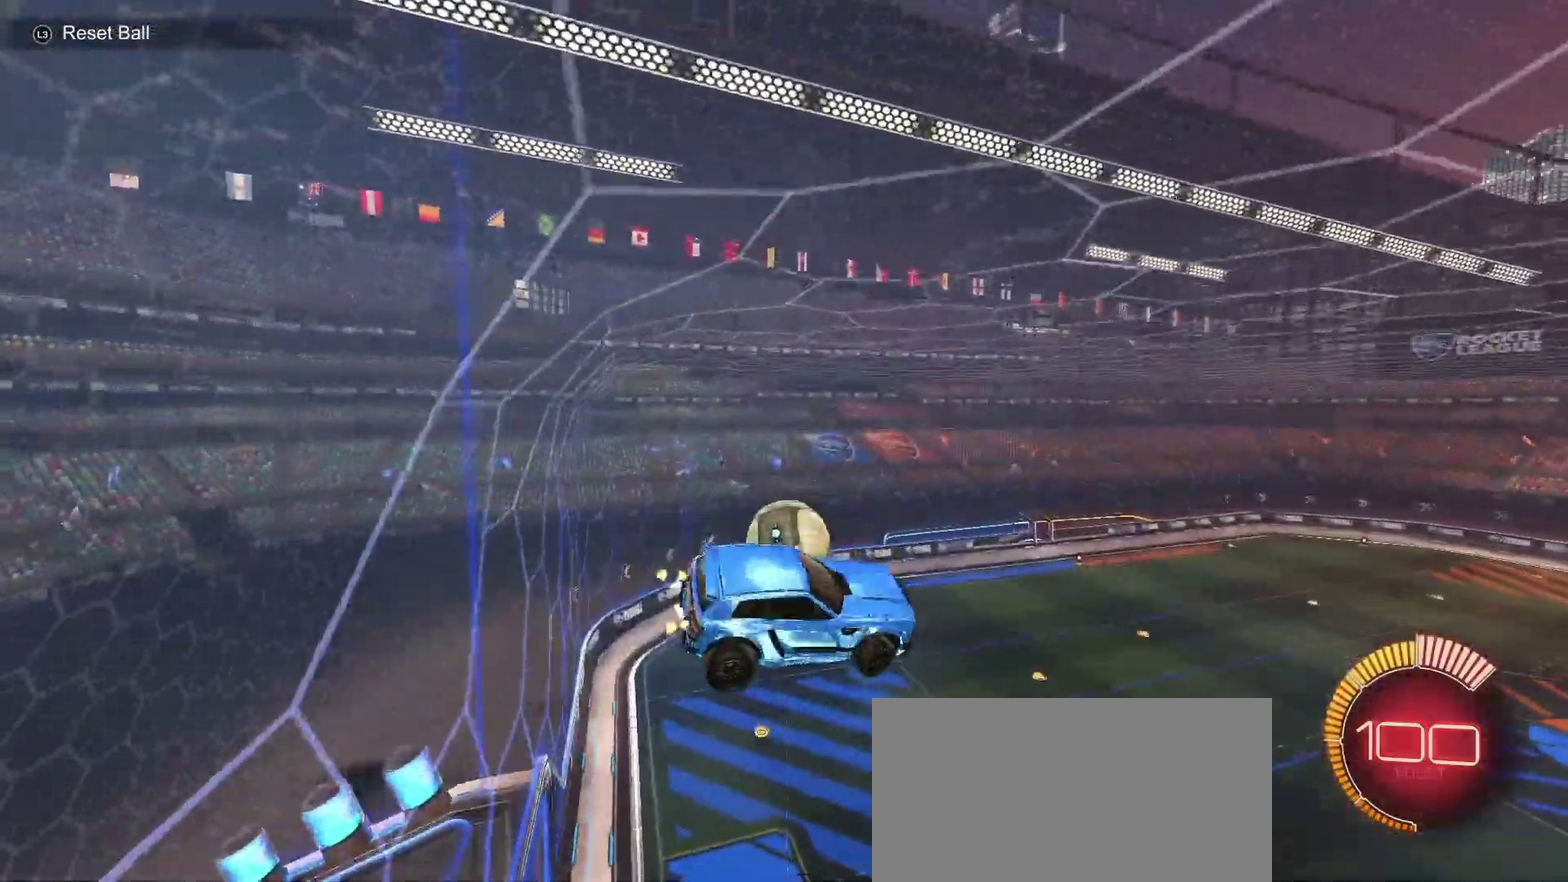
{"buttons": ["L1", "R2"], "left_stick": "up-right", "right_stick": "center", "events": [[217, "left_stick", "down"], [283, "CIRCLE", "up"], [317, "left_stick", "down-right"], [383, "left_stick", "right"], [483, "left_stick", "up-right"]]}